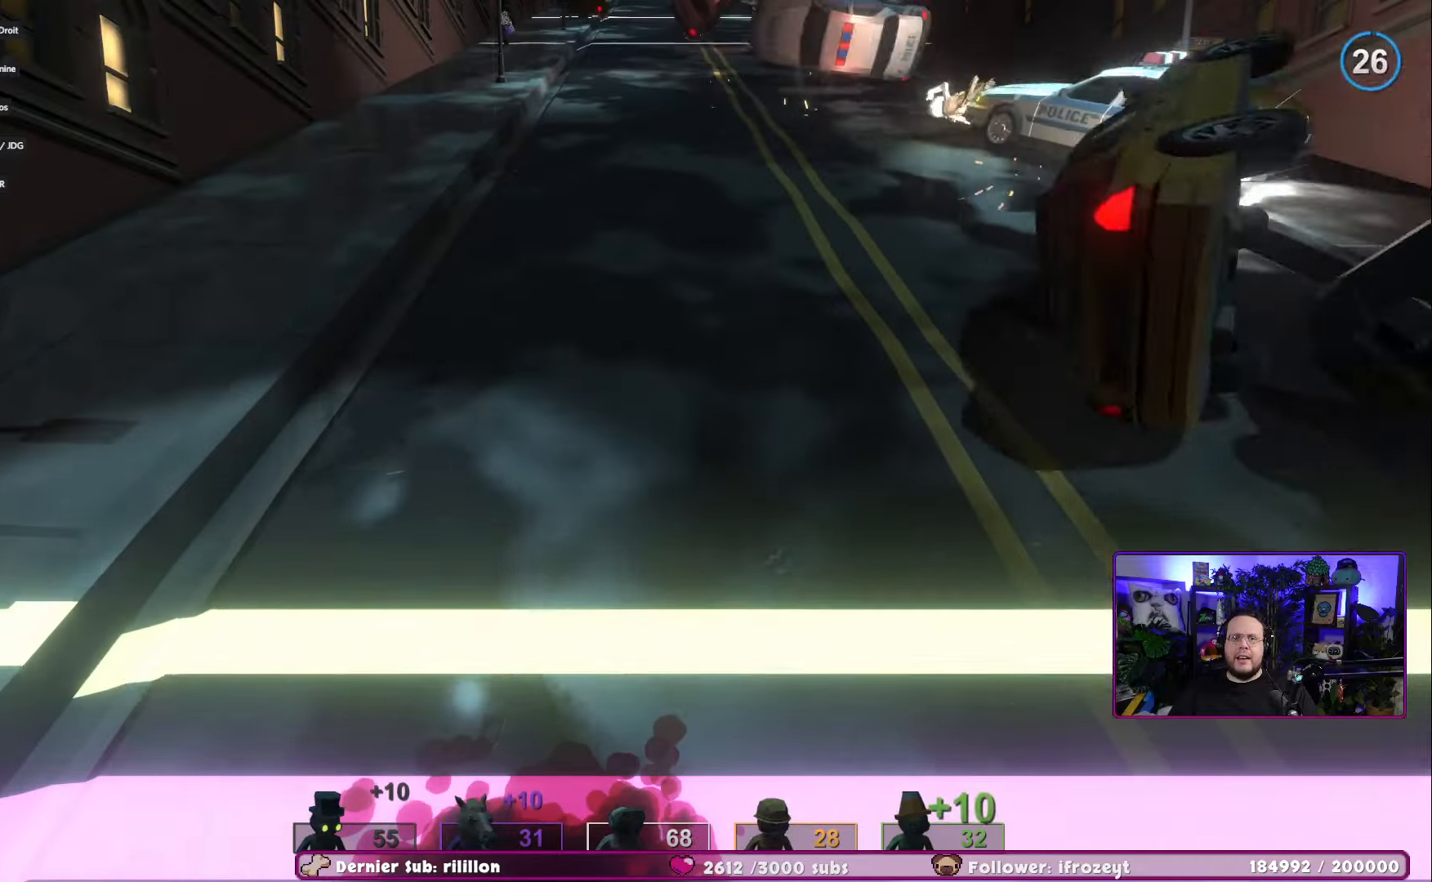
Gameplay with a controller (Xbox layout); each line is a JSON object with the inputs held at the frame after it. "events" lists button and stick changes between this image and that frame as [ms after this image, input, new state], when the widget could be followed in between.
{"buttons": [], "left_stick": "up", "right_stick": "center", "events": [[234, "A", "down"], [384, "A", "up"]]}
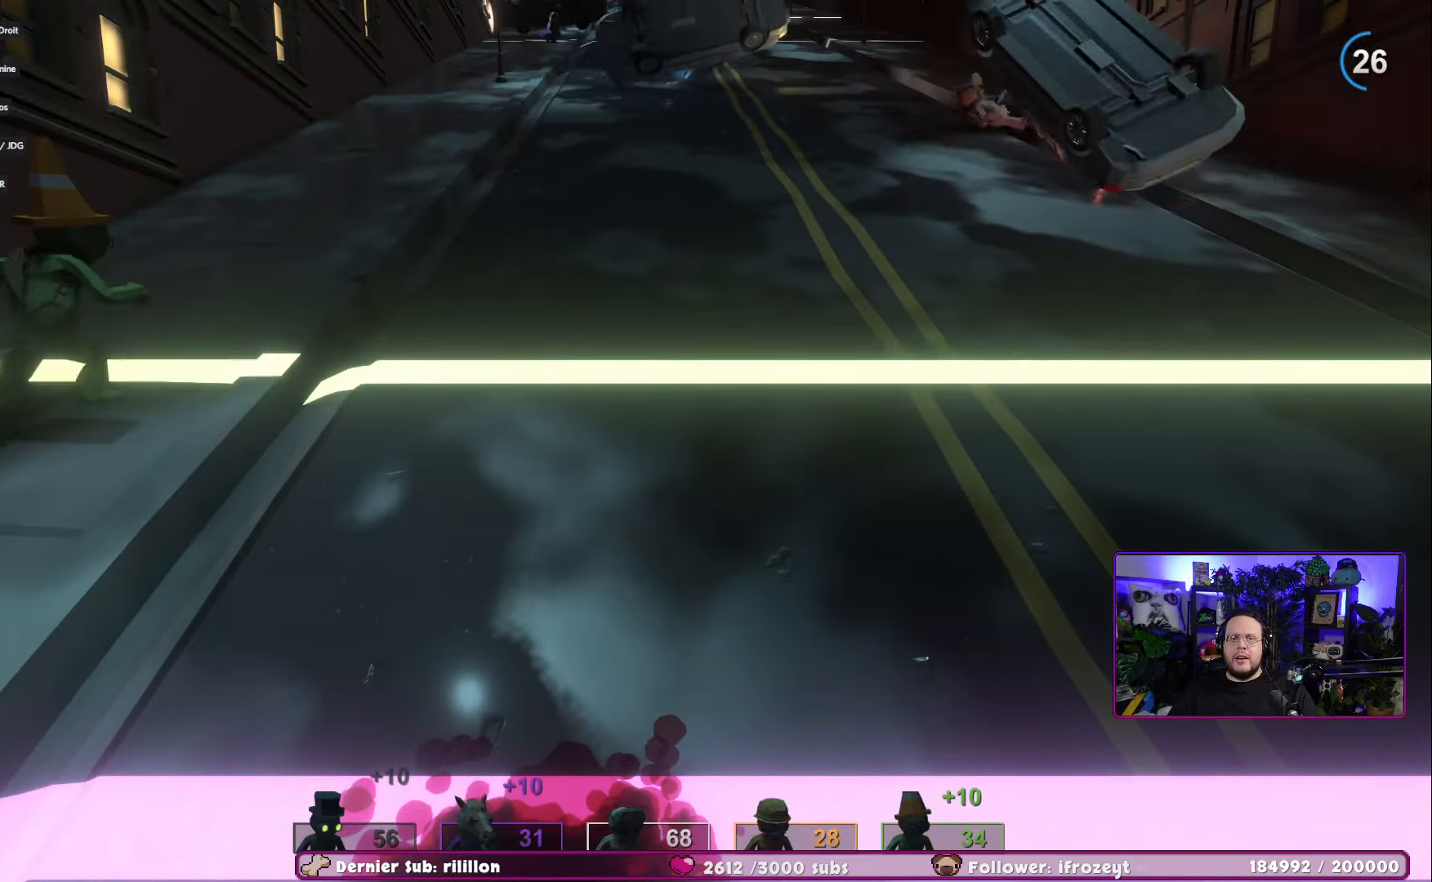
{"buttons": [], "left_stick": "up", "right_stick": "up", "events": [[116, "right_stick", "up"]]}
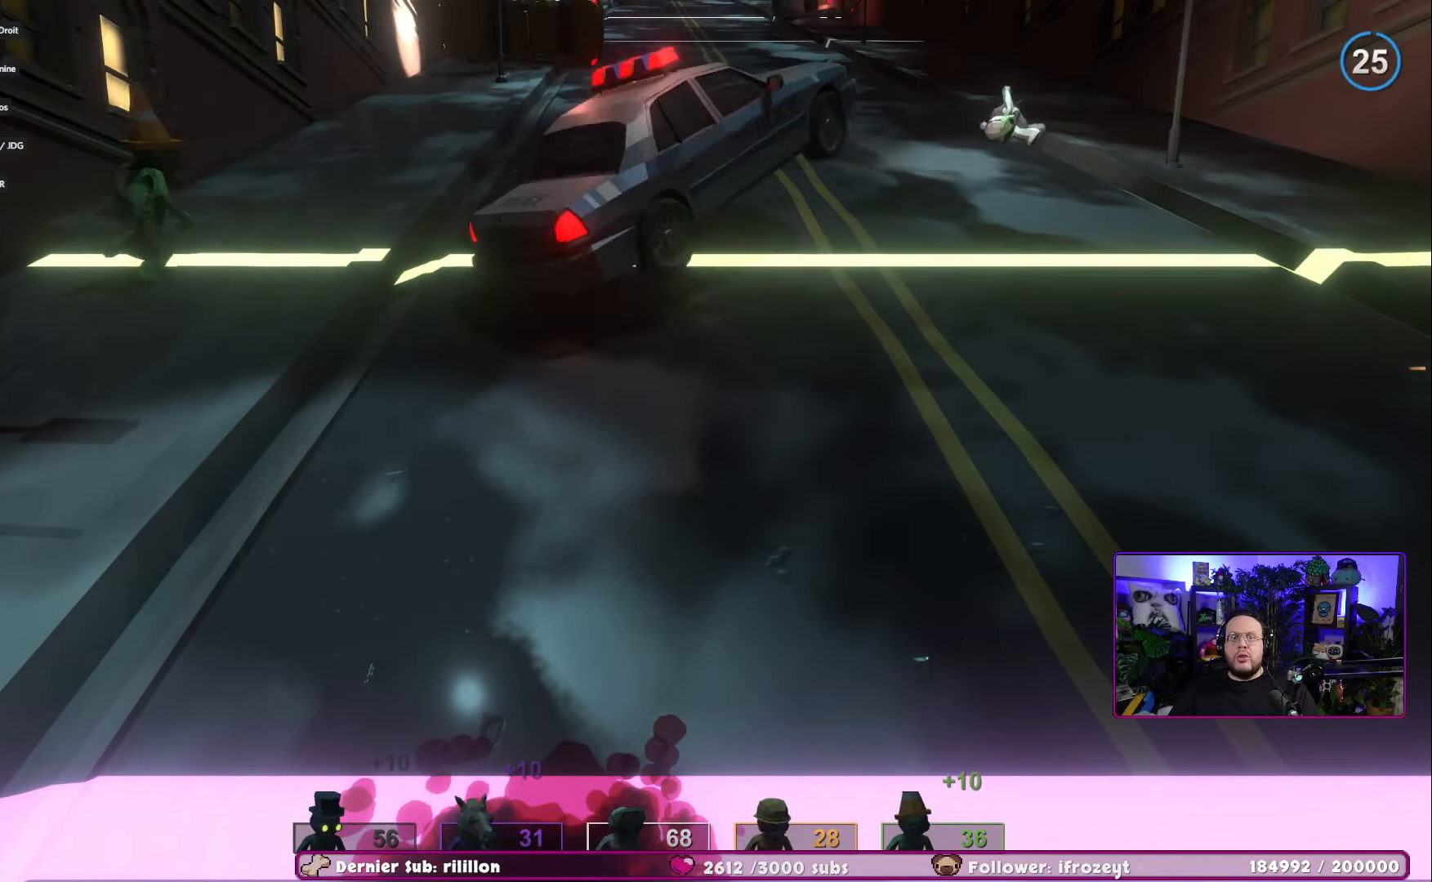
{"buttons": [], "left_stick": "up", "right_stick": "center", "events": [[17, "right_stick", "center"]]}
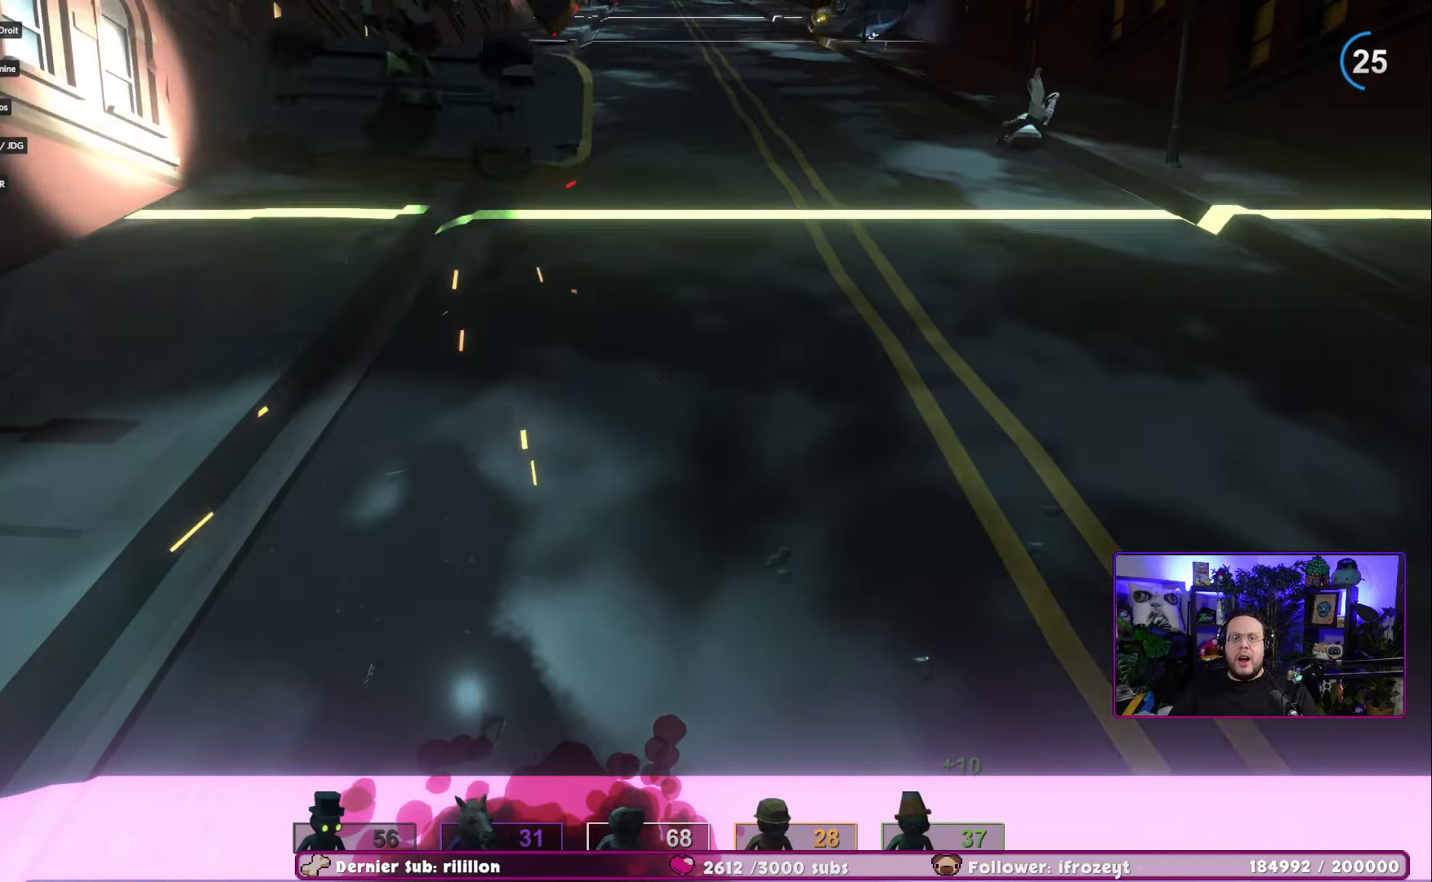
{"buttons": [], "left_stick": "up", "right_stick": "center", "events": []}
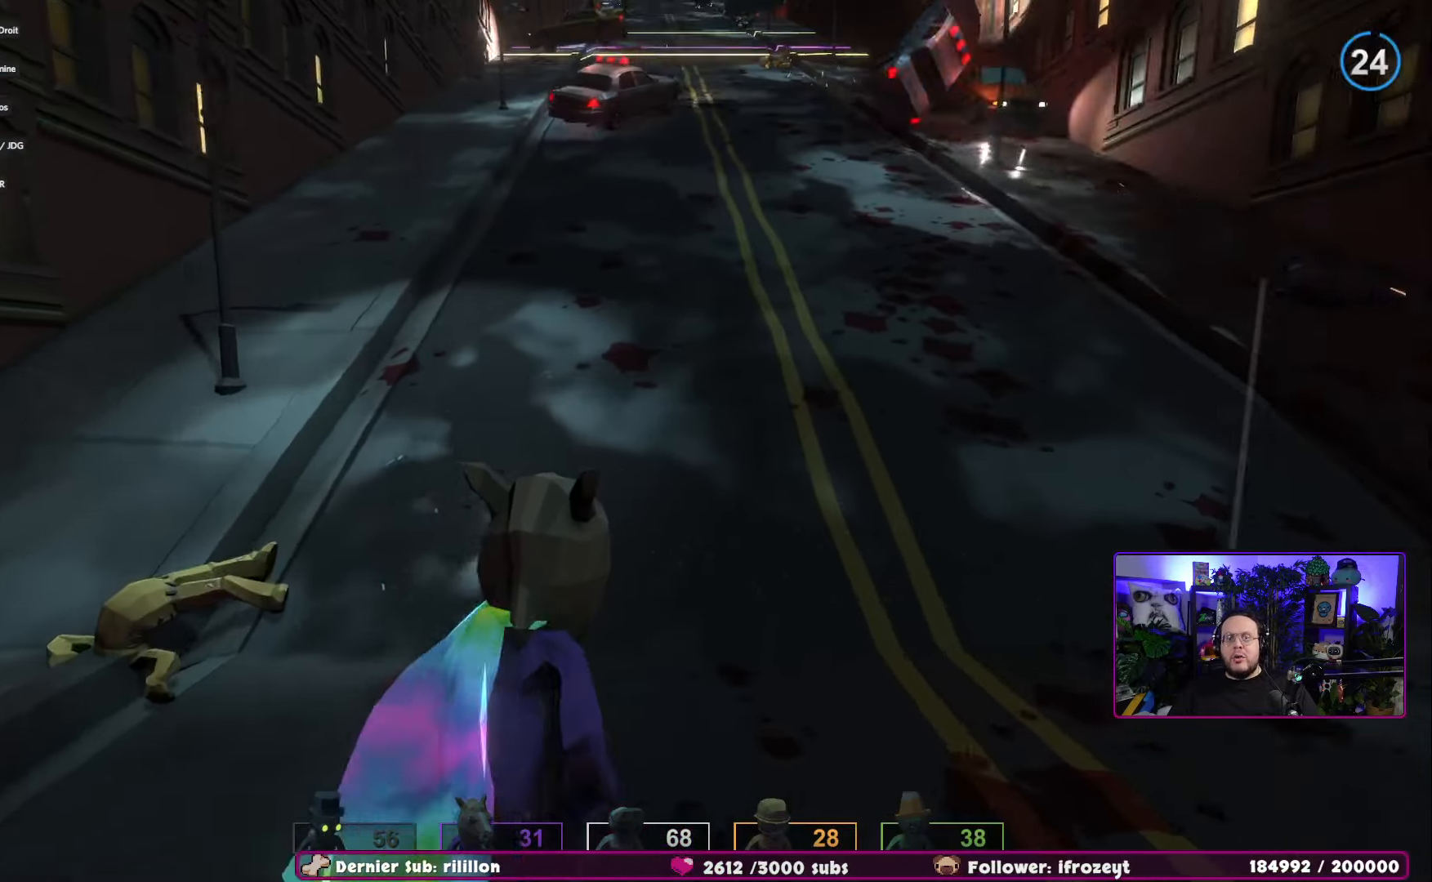
{"buttons": [], "left_stick": "up-right", "right_stick": "center", "events": [[150, "left_stick", "up-right"]]}
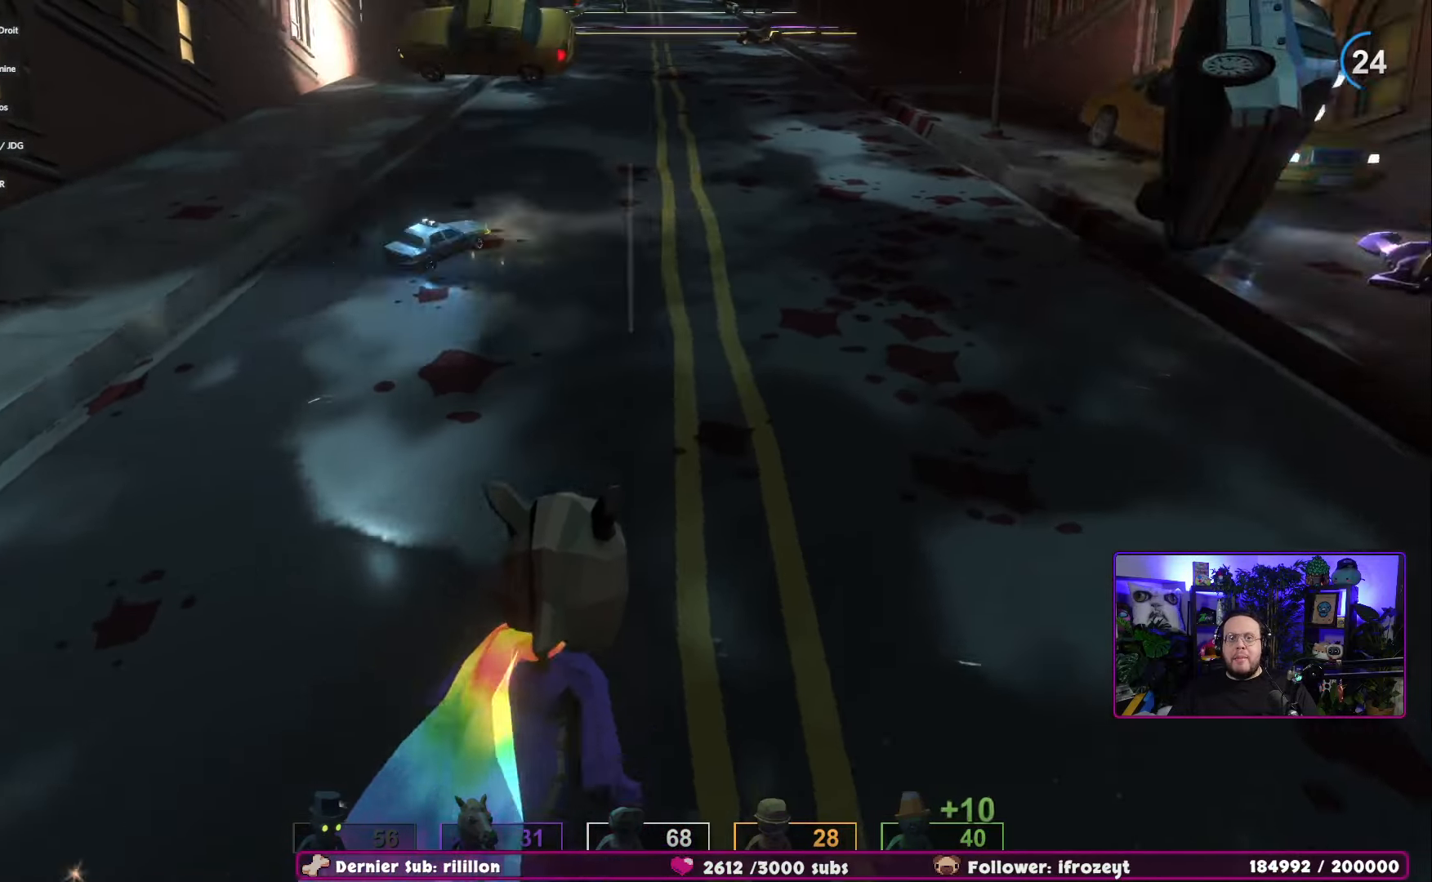
{"buttons": [], "left_stick": "up", "right_stick": "center", "events": [[383, "left_stick", "up"]]}
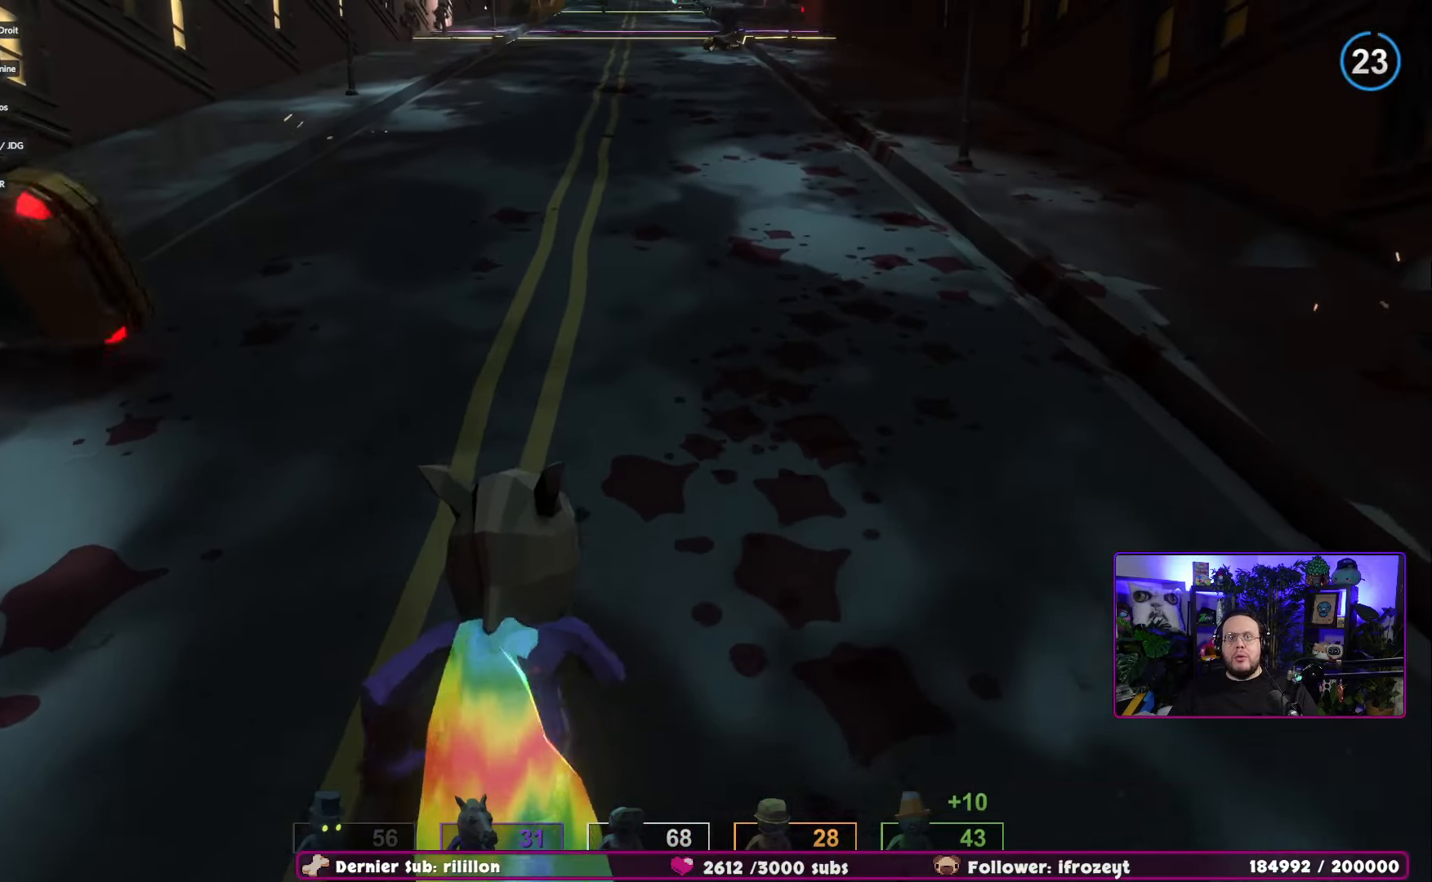
{"buttons": [], "left_stick": "up", "right_stick": "center", "events": []}
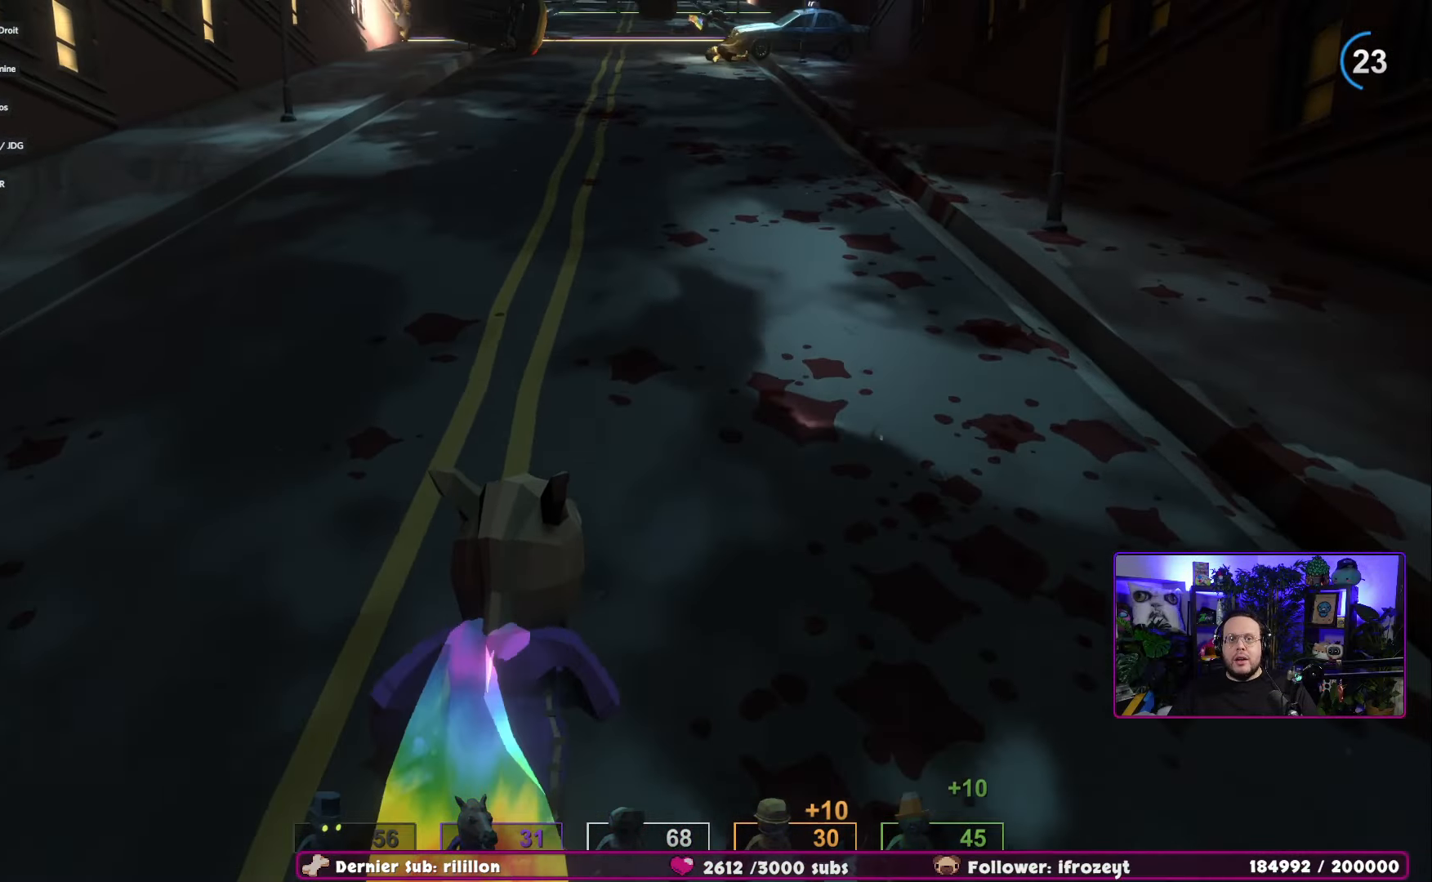
{"buttons": [], "left_stick": "up", "right_stick": "center", "events": []}
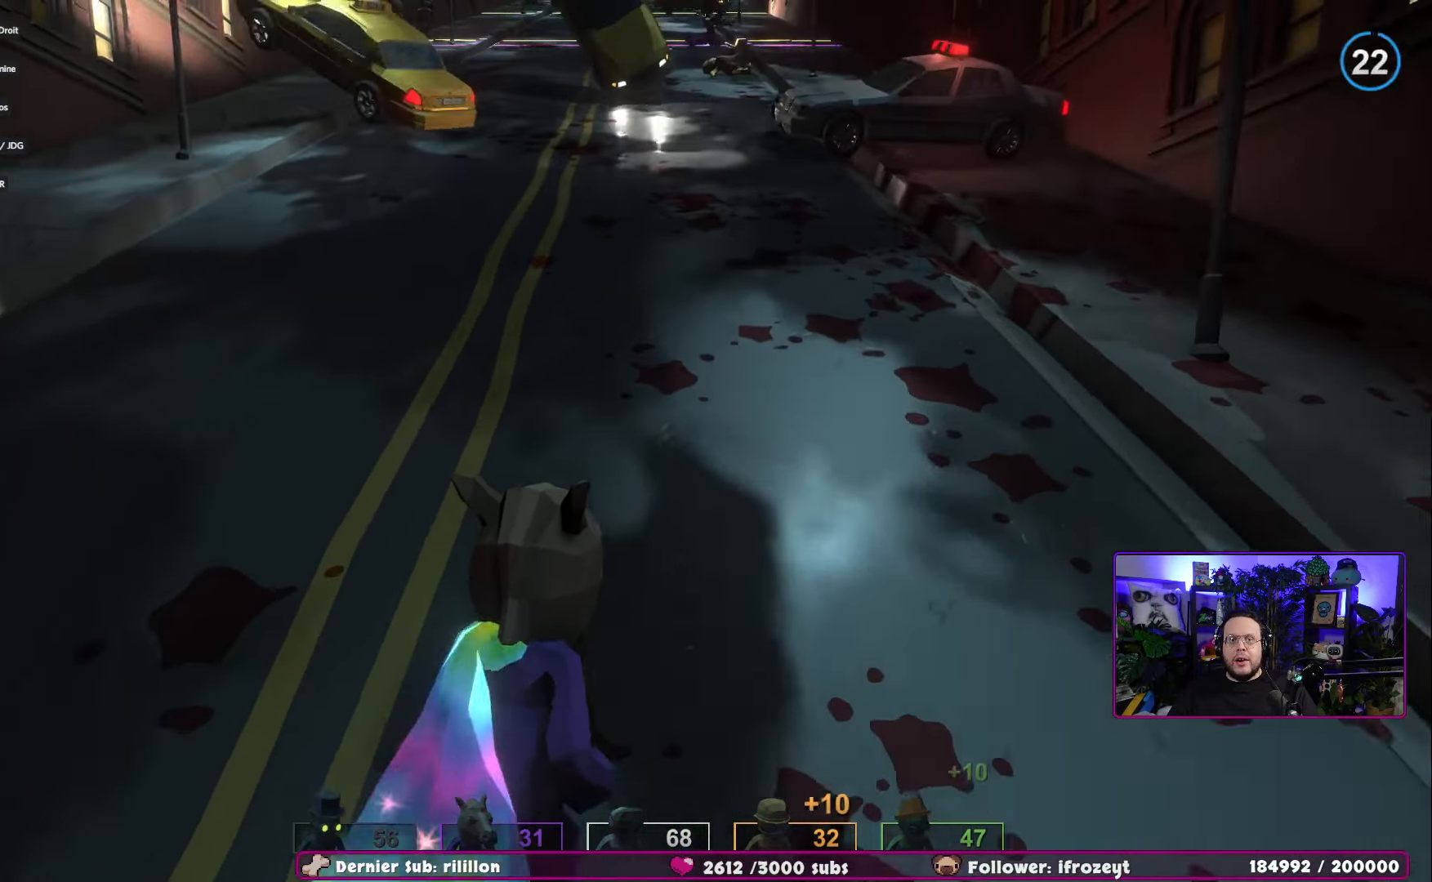
{"buttons": [], "left_stick": "up-right", "right_stick": "center", "events": [[234, "left_stick", "up-right"]]}
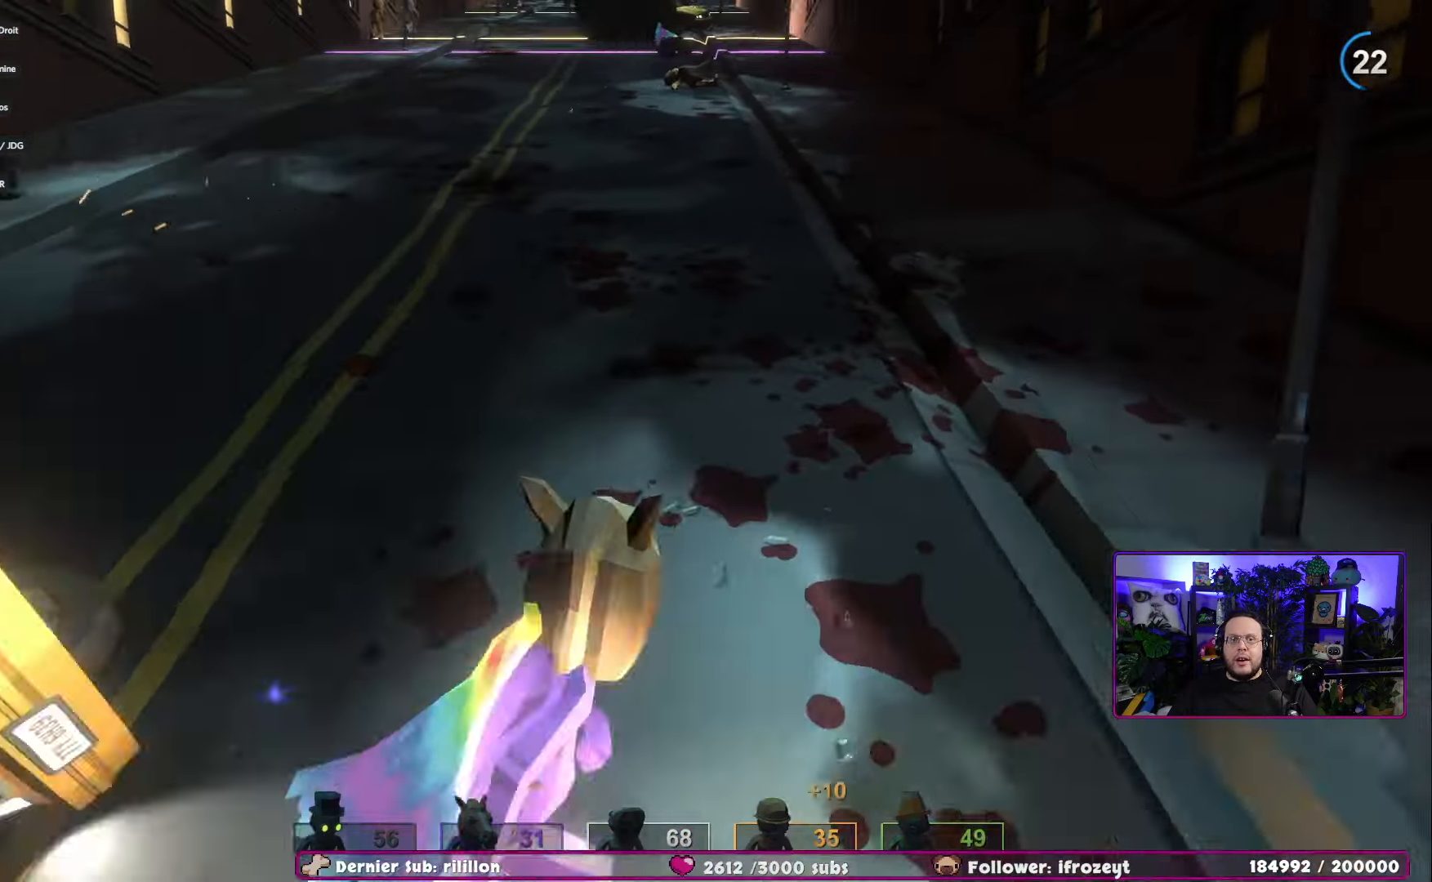
{"buttons": [], "left_stick": "up-right", "right_stick": "center", "events": []}
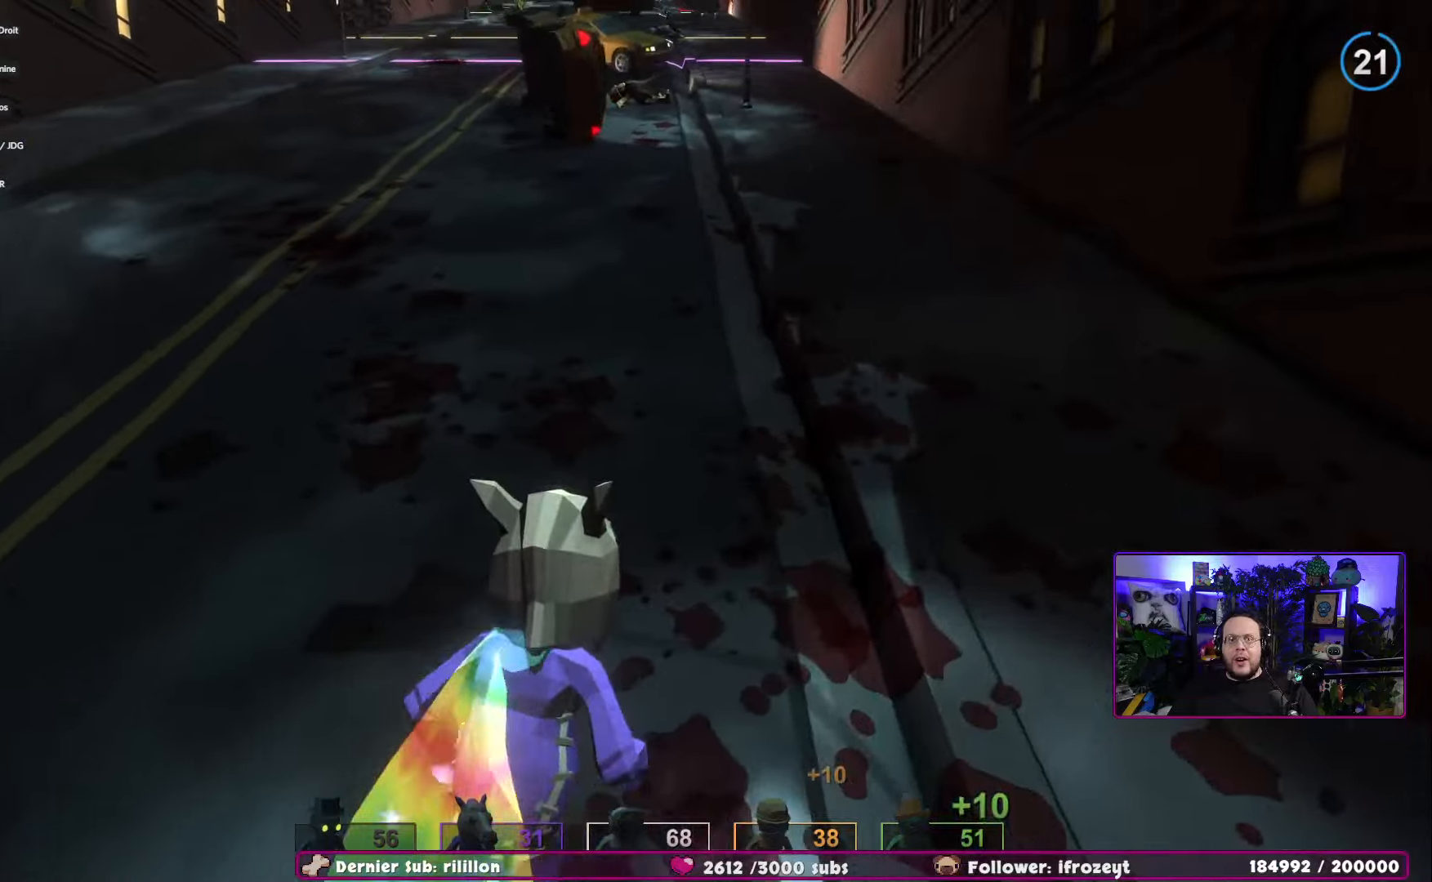
{"buttons": [], "left_stick": "up-right", "right_stick": "center", "events": []}
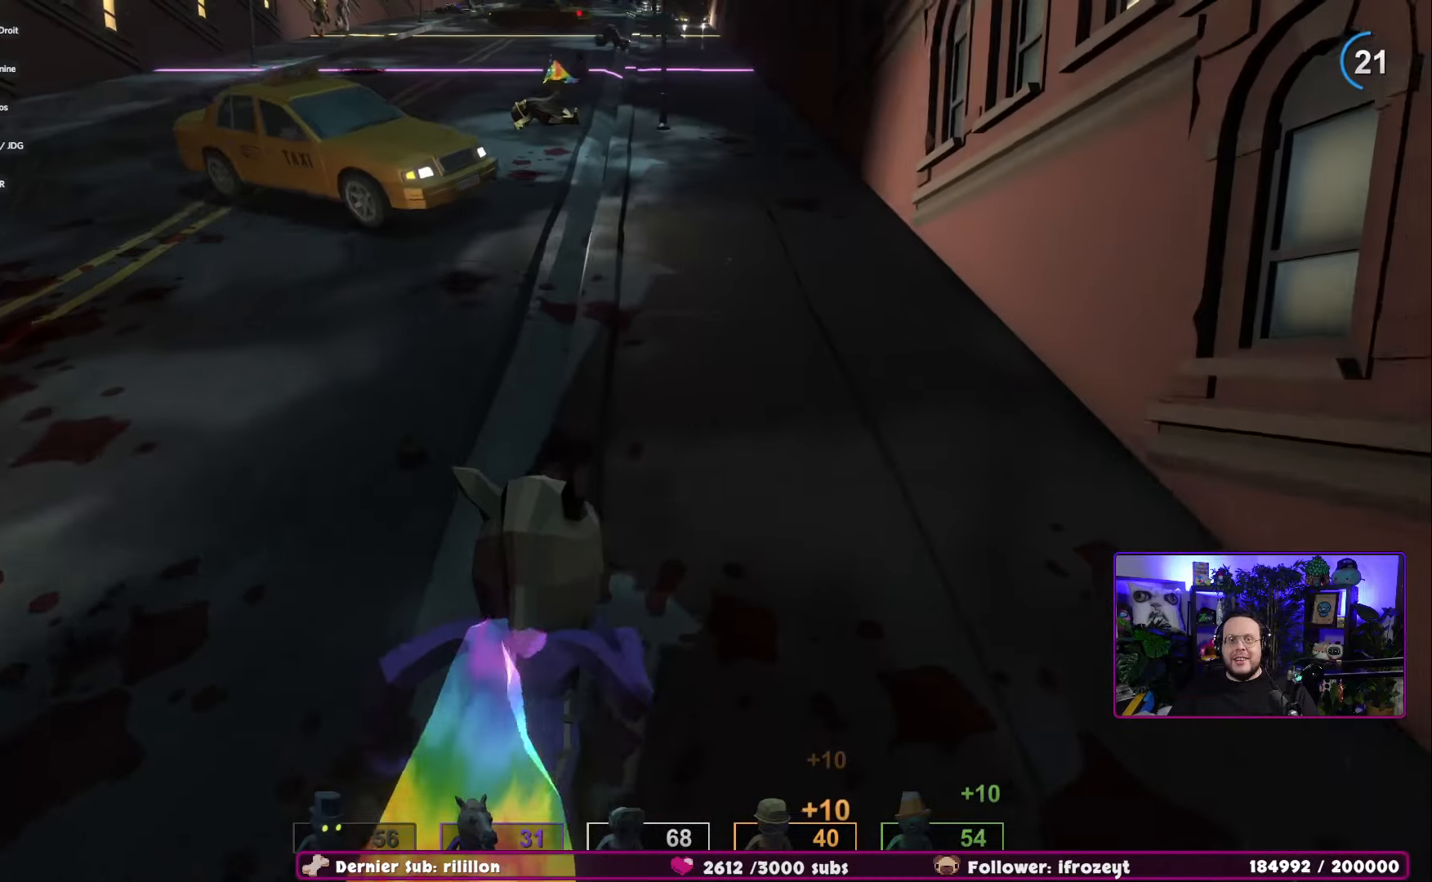
{"buttons": [], "left_stick": "up", "right_stick": "center", "events": [[250, "left_stick", "up"]]}
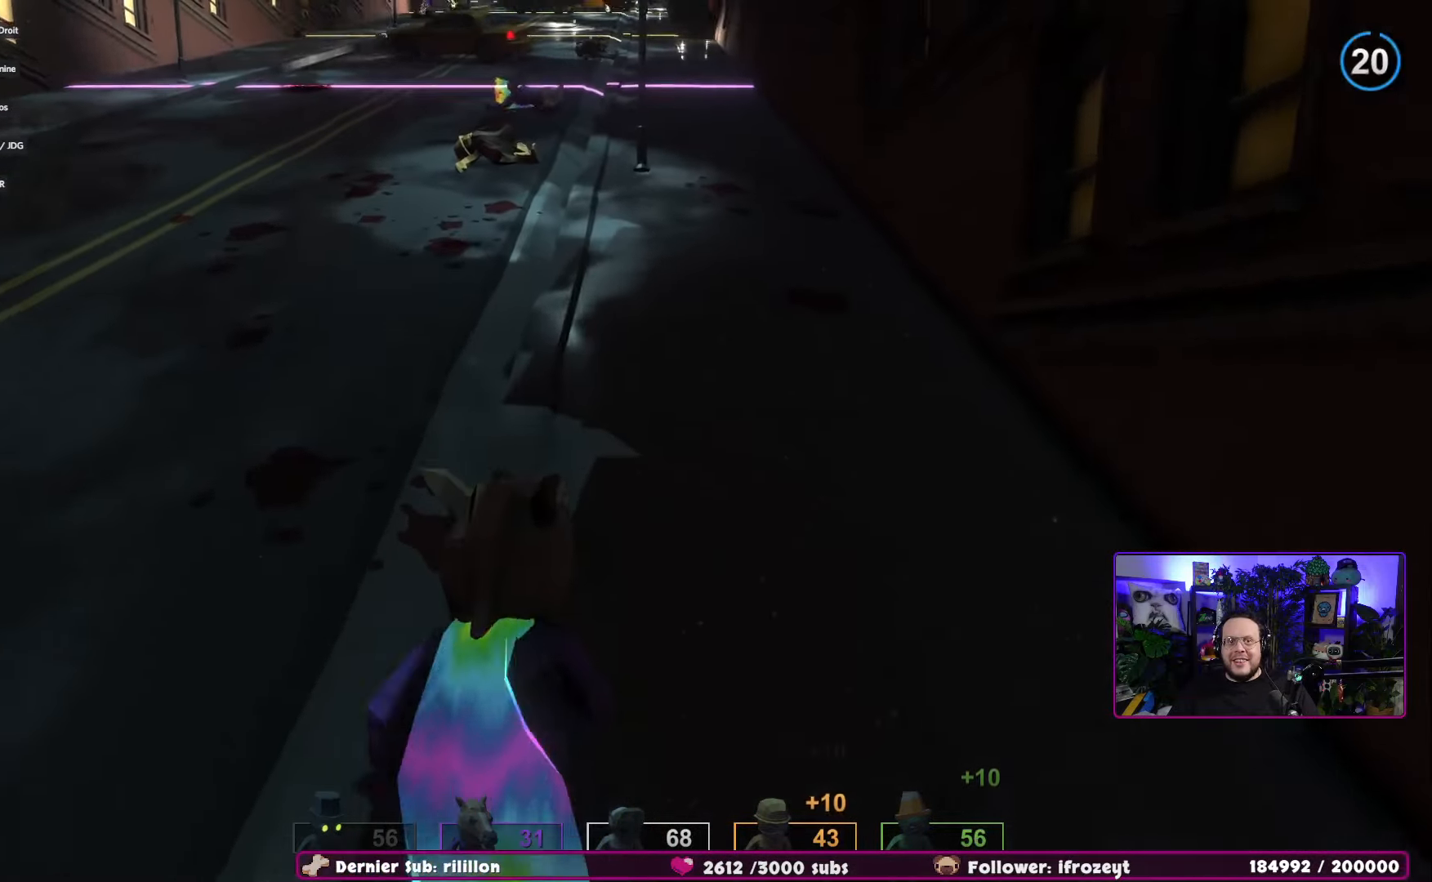
{"buttons": [], "left_stick": "up", "right_stick": "center", "events": []}
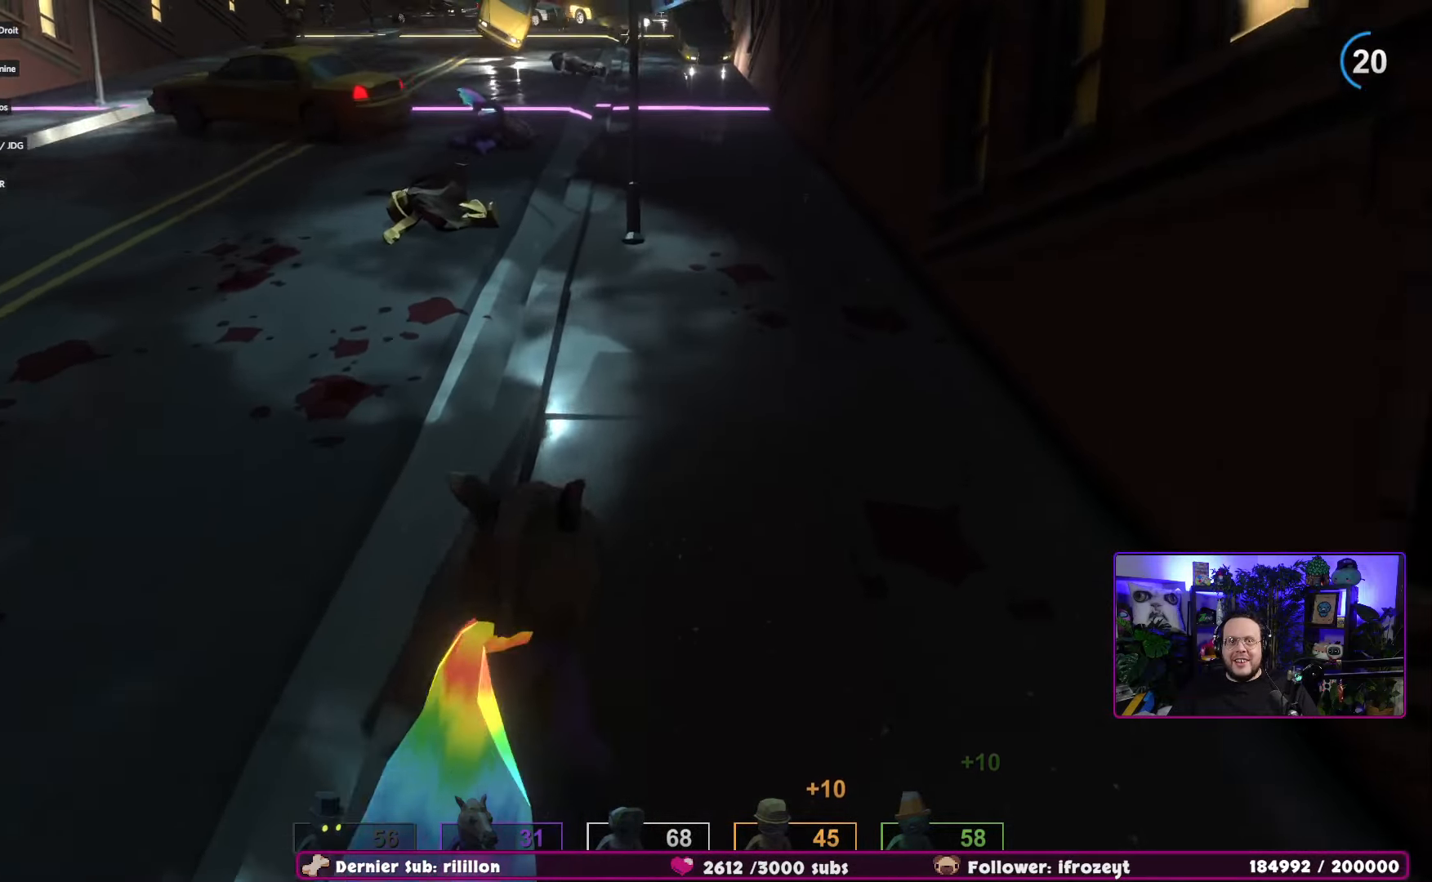
{"buttons": [], "left_stick": "up", "right_stick": "center", "events": []}
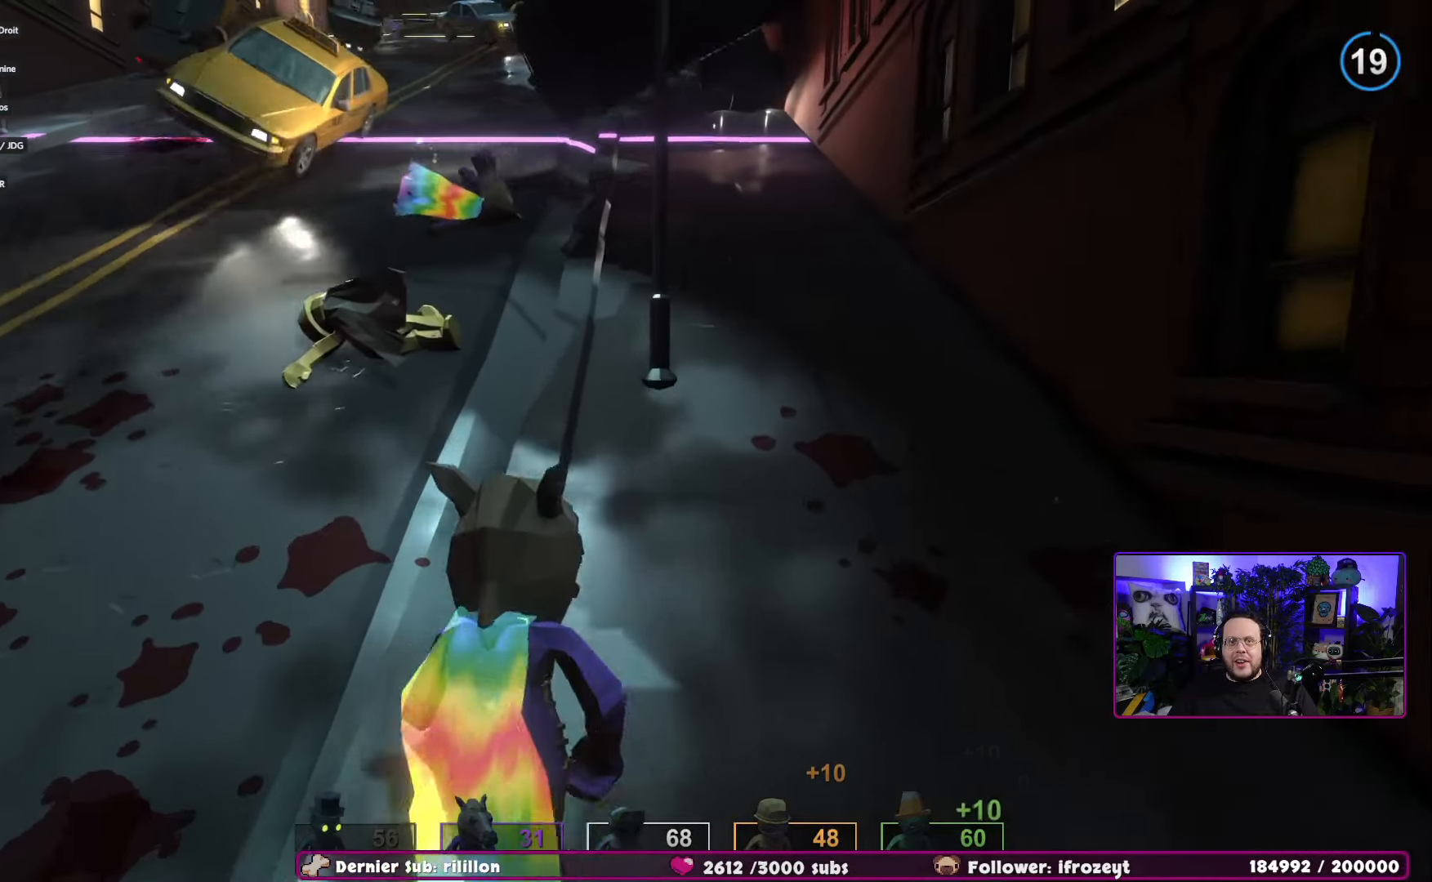
{"buttons": [], "left_stick": "left", "right_stick": "center", "events": [[267, "left_stick", "left"]]}
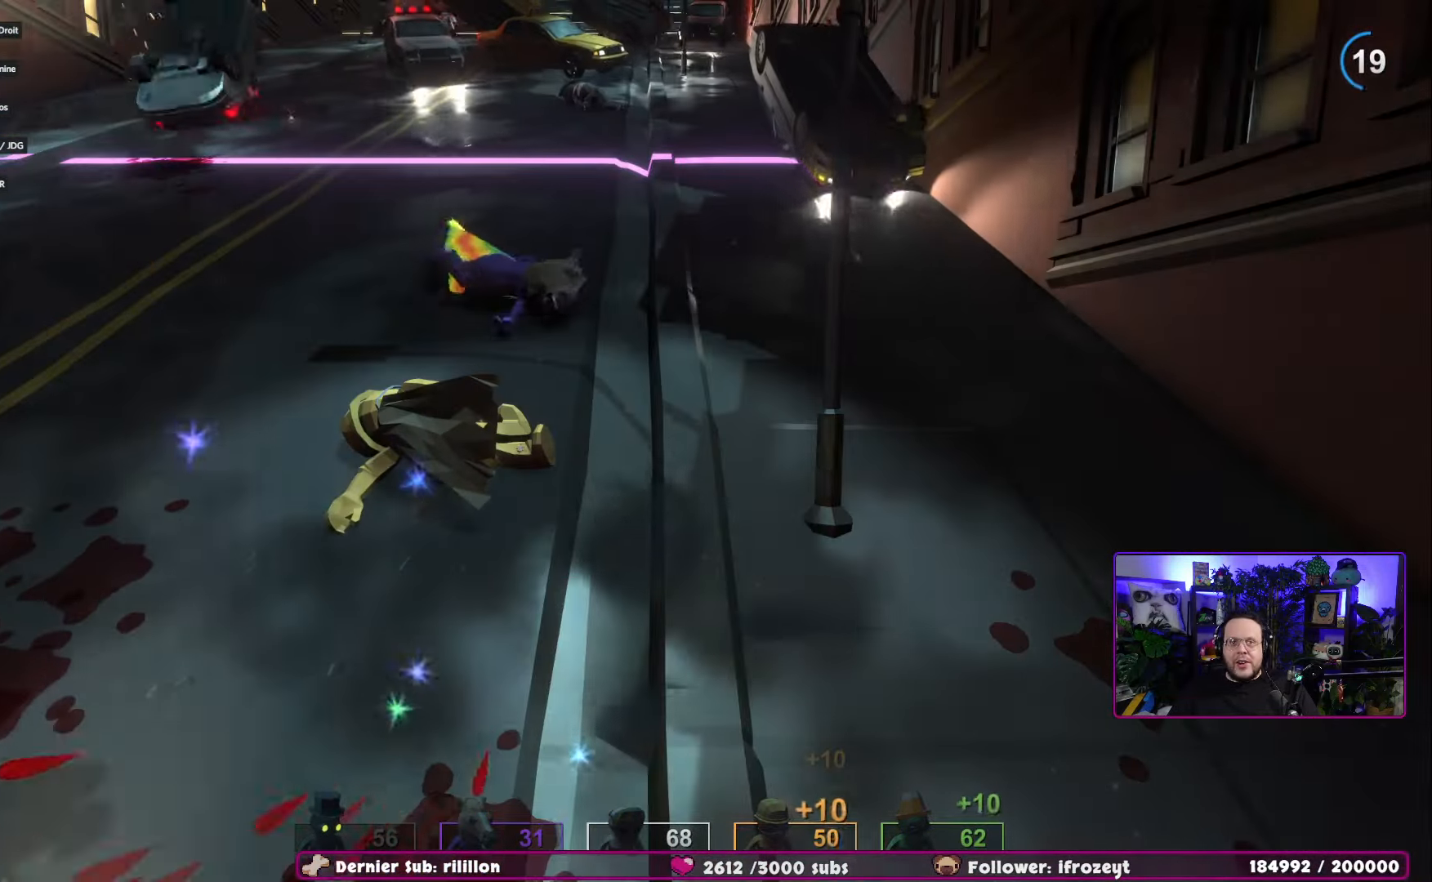
{"buttons": ["A"], "left_stick": "center", "right_stick": "center", "events": [[50, "left_stick", "up"], [117, "left_stick", "up-right"], [417, "A", "down"], [417, "left_stick", "center"]]}
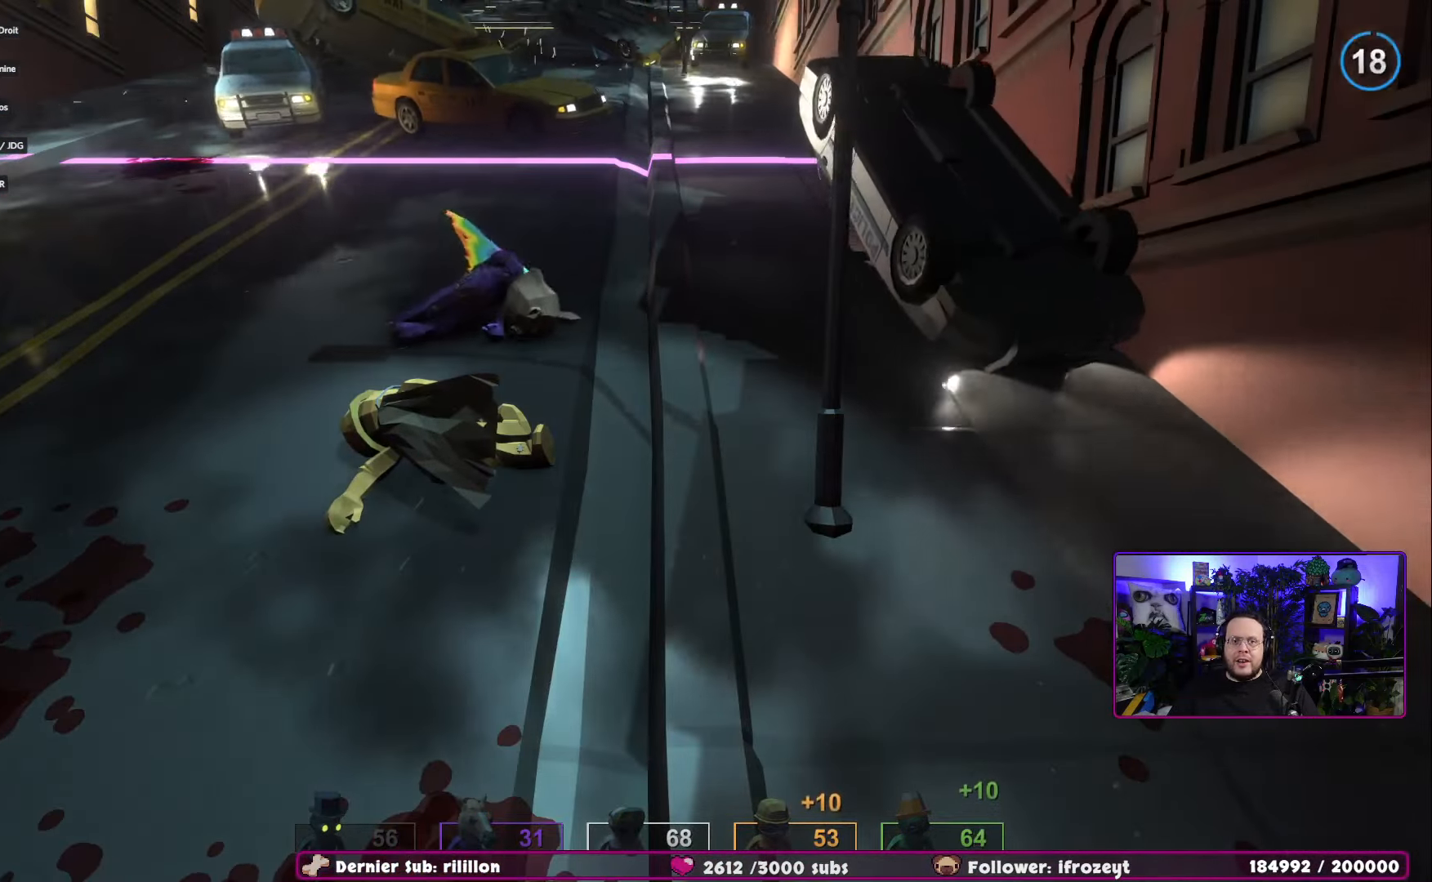
{"buttons": [], "left_stick": "up-right", "right_stick": "center", "events": [[83, "A", "up"], [133, "left_stick", "up"], [450, "left_stick", "up-right"]]}
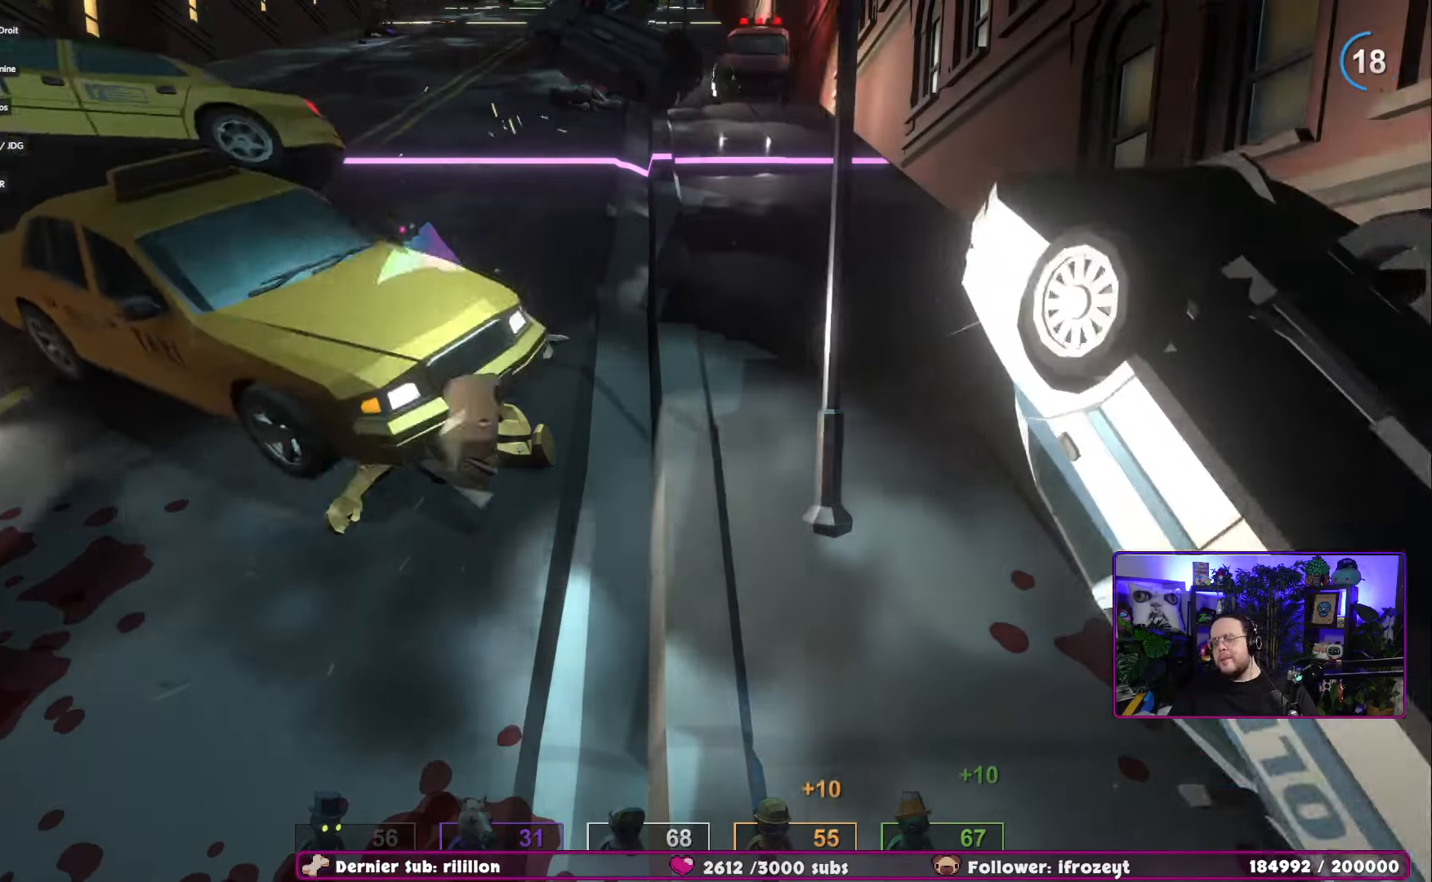
{"buttons": [], "left_stick": "up-right", "right_stick": "center", "events": []}
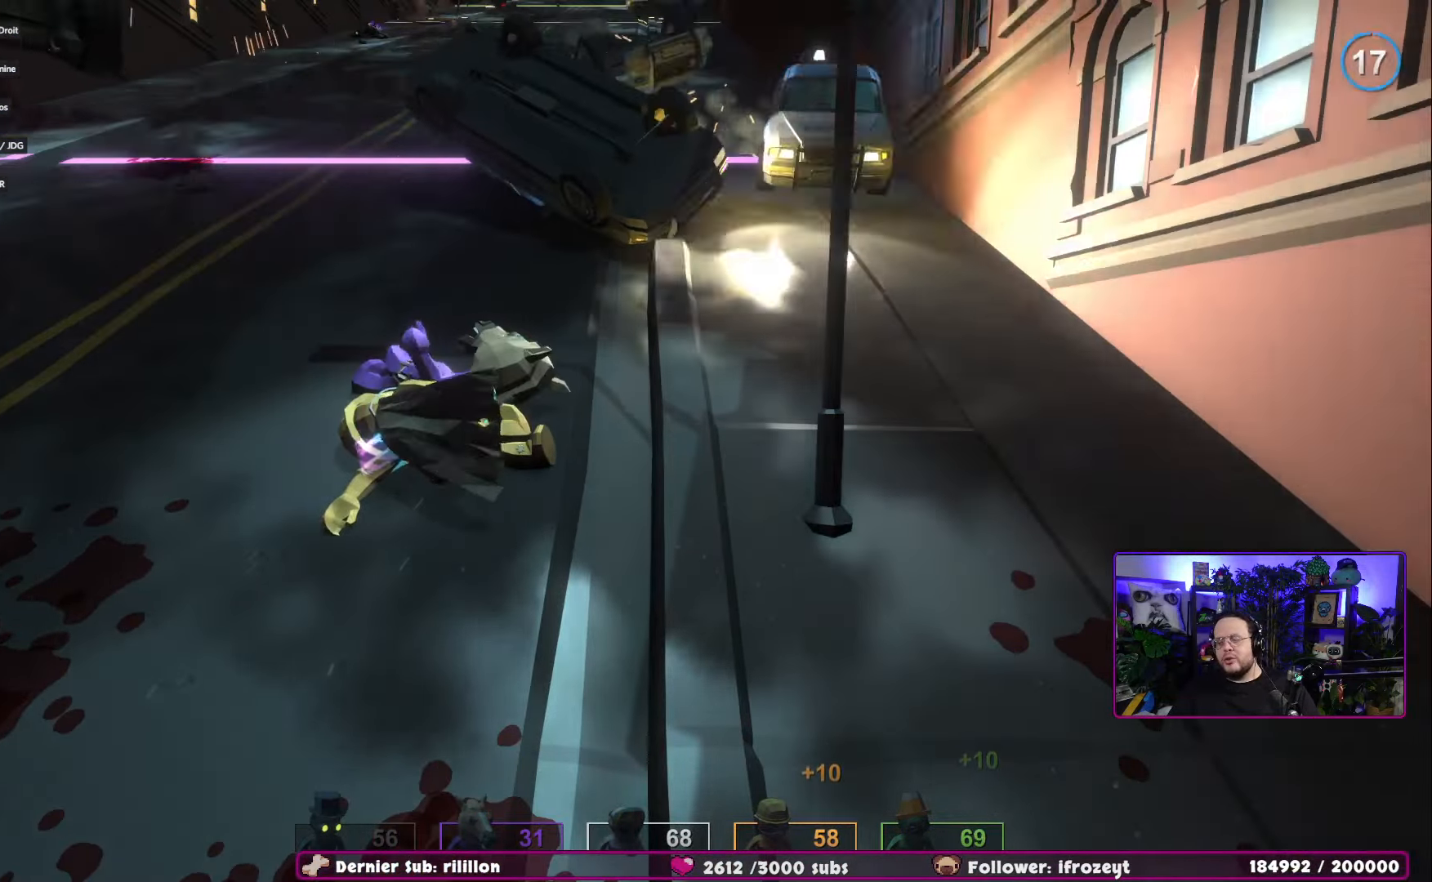
{"buttons": [], "left_stick": "up-right", "right_stick": "center", "events": []}
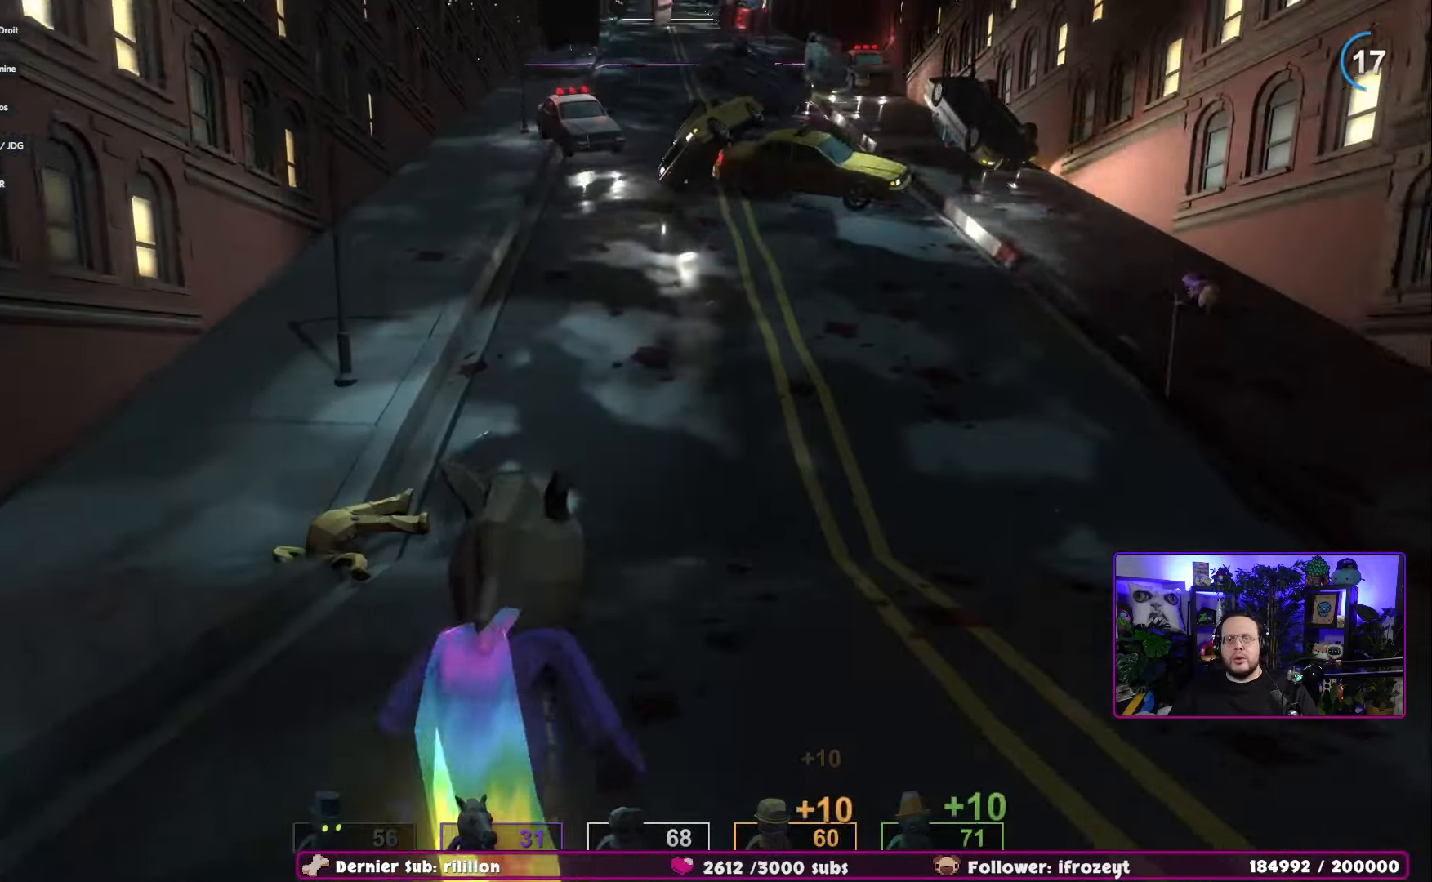
{"buttons": [], "left_stick": "up", "right_stick": "center", "events": [[234, "left_stick", "up"]]}
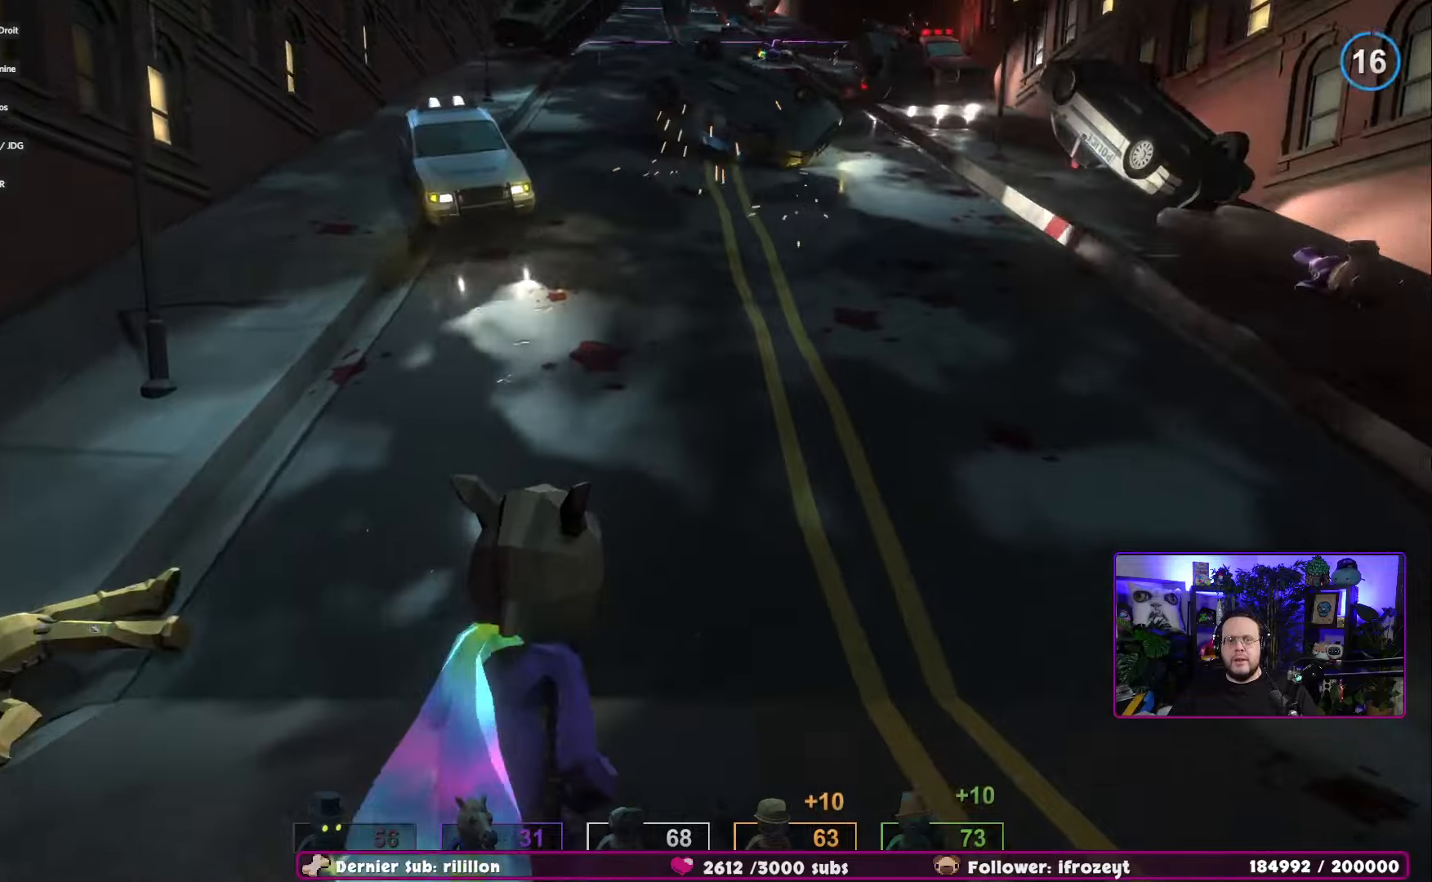
{"buttons": ["A"], "left_stick": "up-left", "right_stick": "center", "events": [[350, "left_stick", "up-left"], [467, "A", "down"]]}
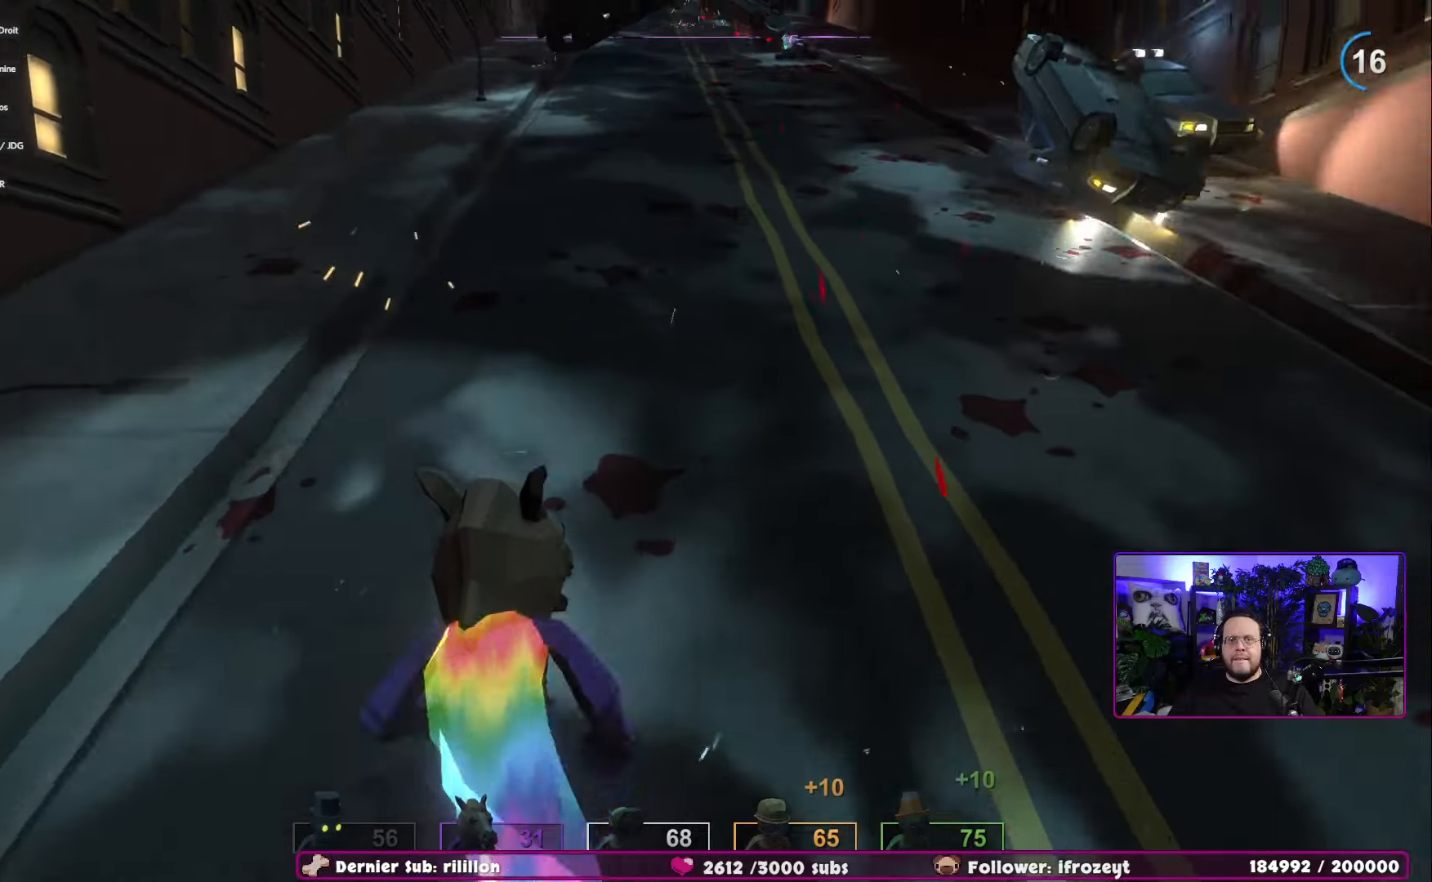
{"buttons": [], "left_stick": "up", "right_stick": "center", "events": [[151, "A", "up"], [151, "left_stick", "up"]]}
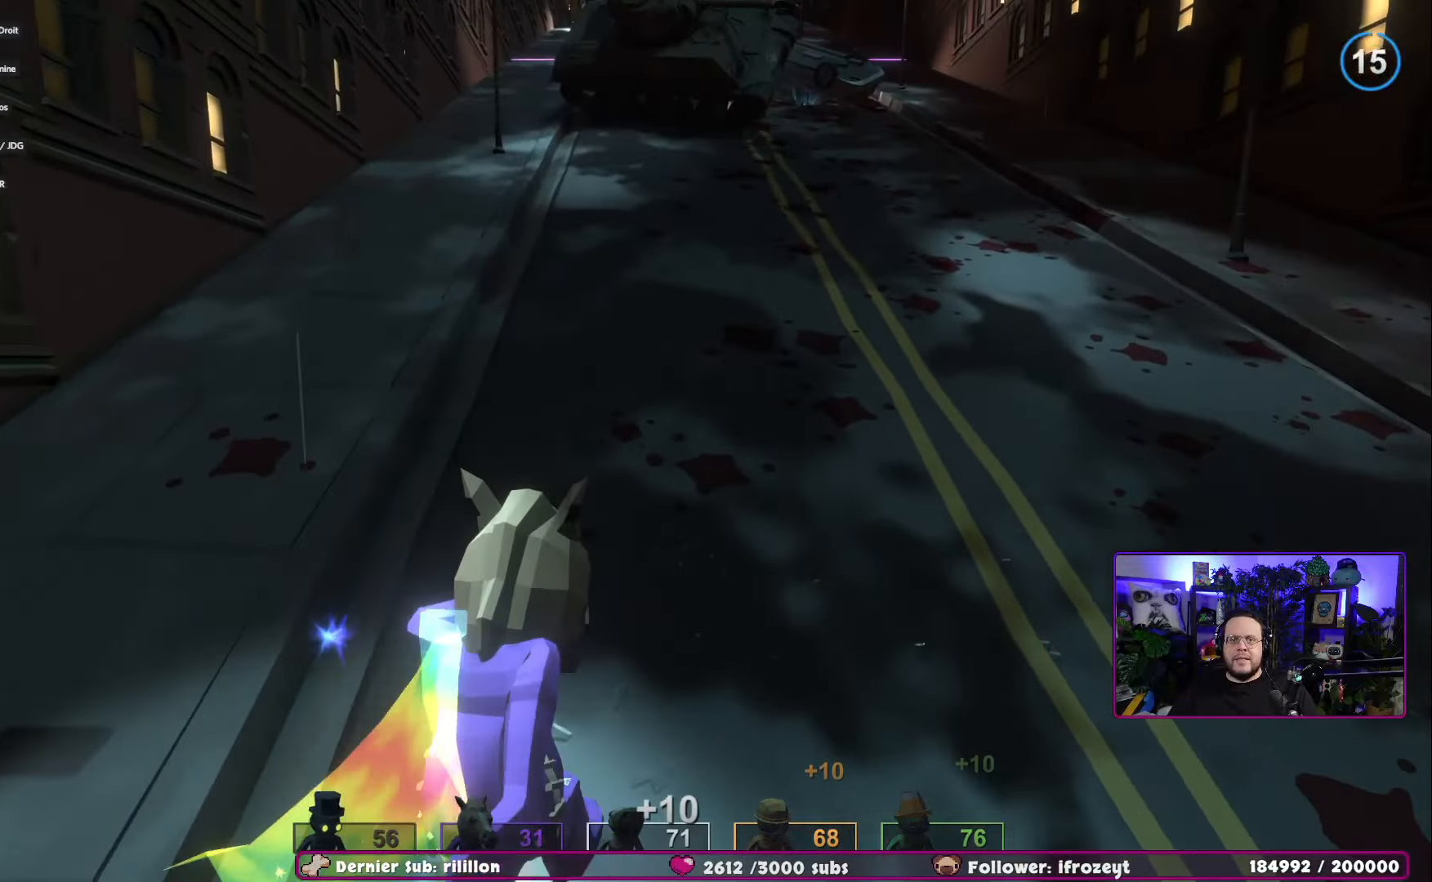
{"buttons": [], "left_stick": "up-left", "right_stick": "center", "events": [[200, "left_stick", "up-left"]]}
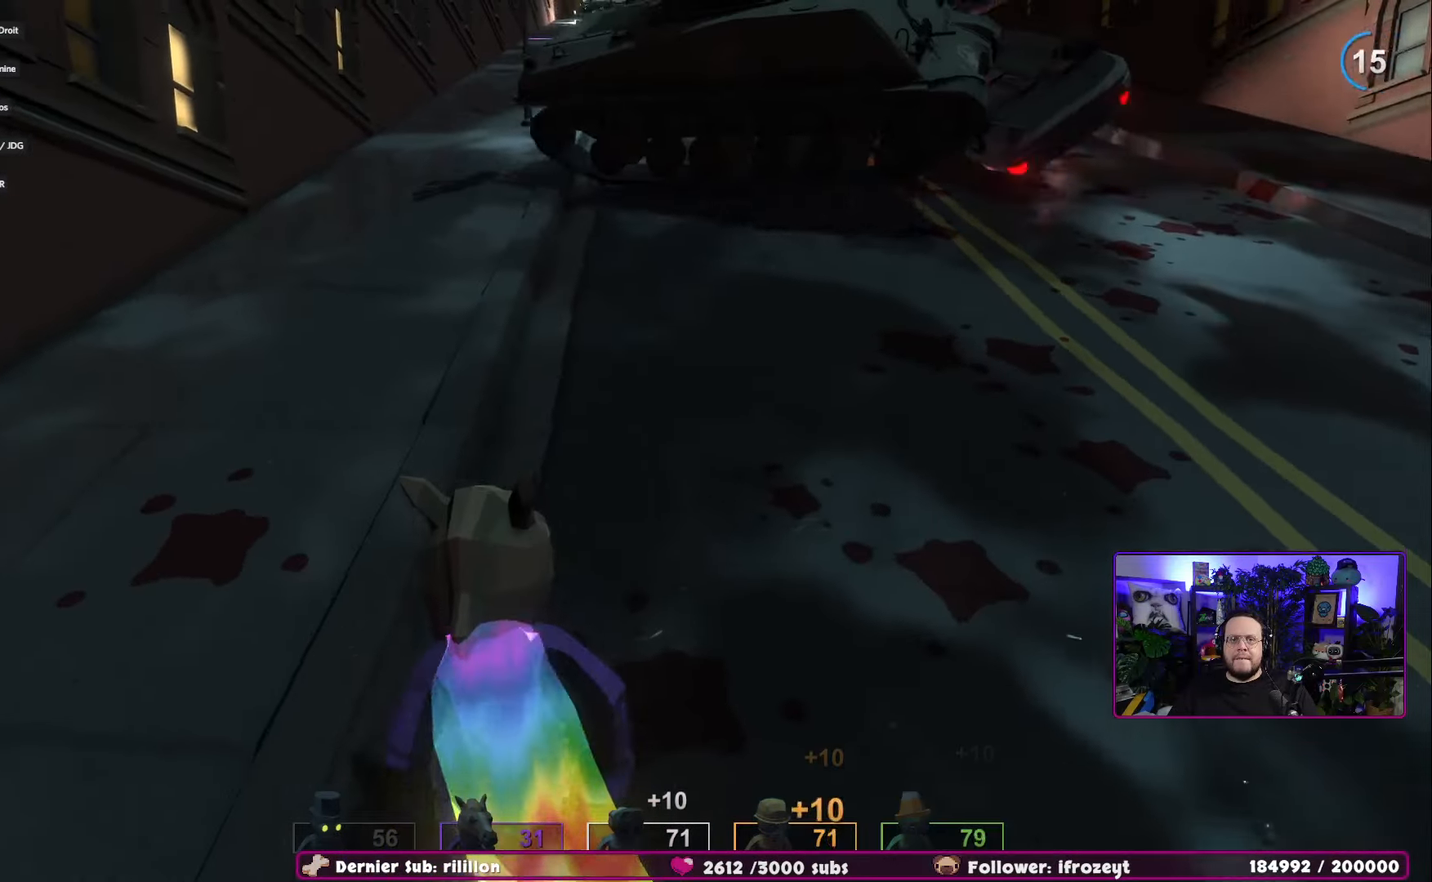
{"buttons": [], "left_stick": "left", "right_stick": "center", "events": [[50, "left_stick", "left"]]}
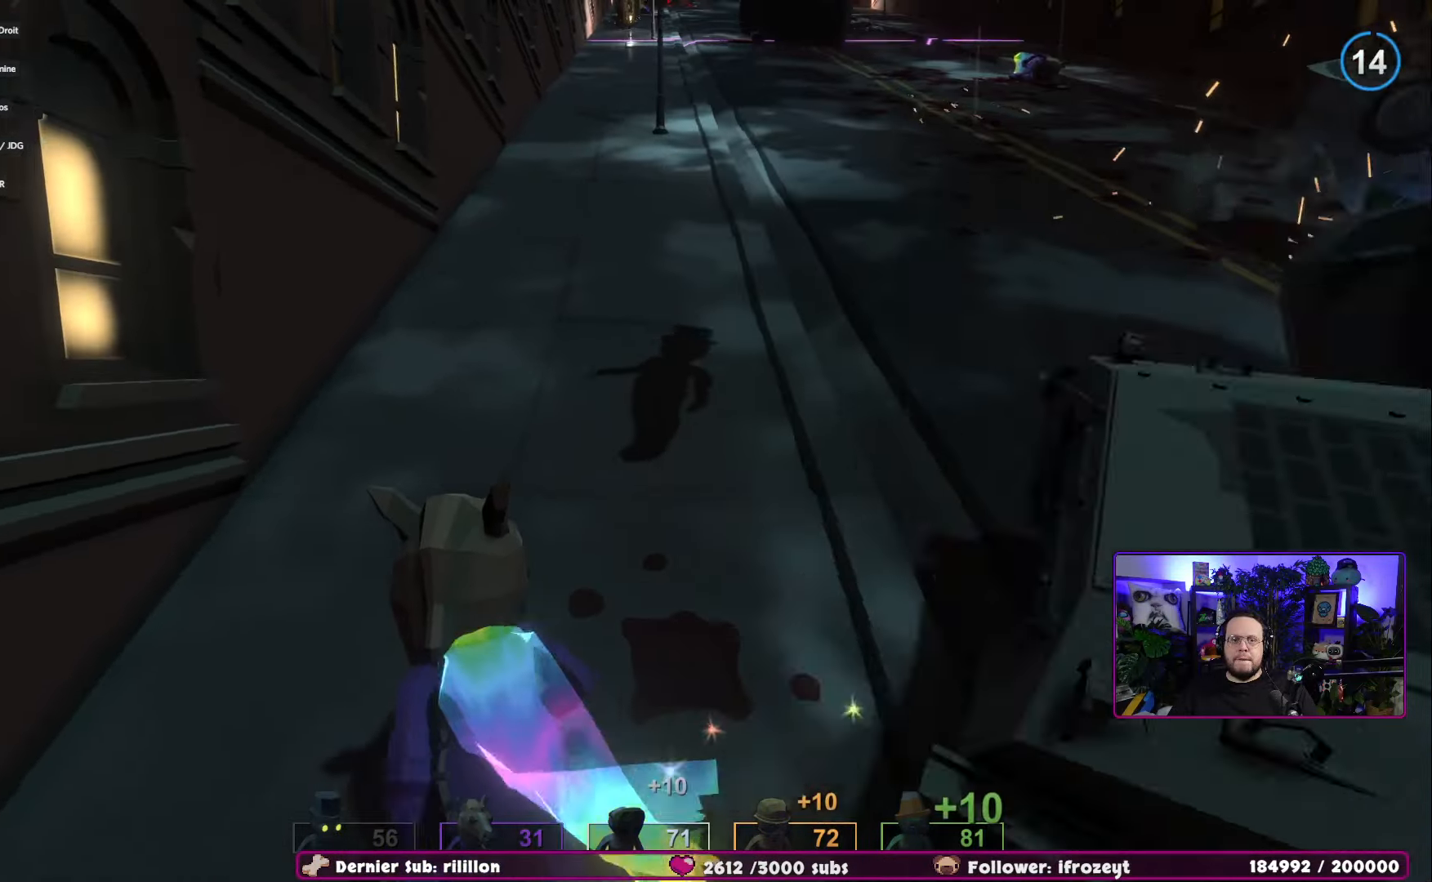
{"buttons": [], "left_stick": "up-right", "right_stick": "center", "events": [[50, "left_stick", "up"], [117, "left_stick", "up-right"]]}
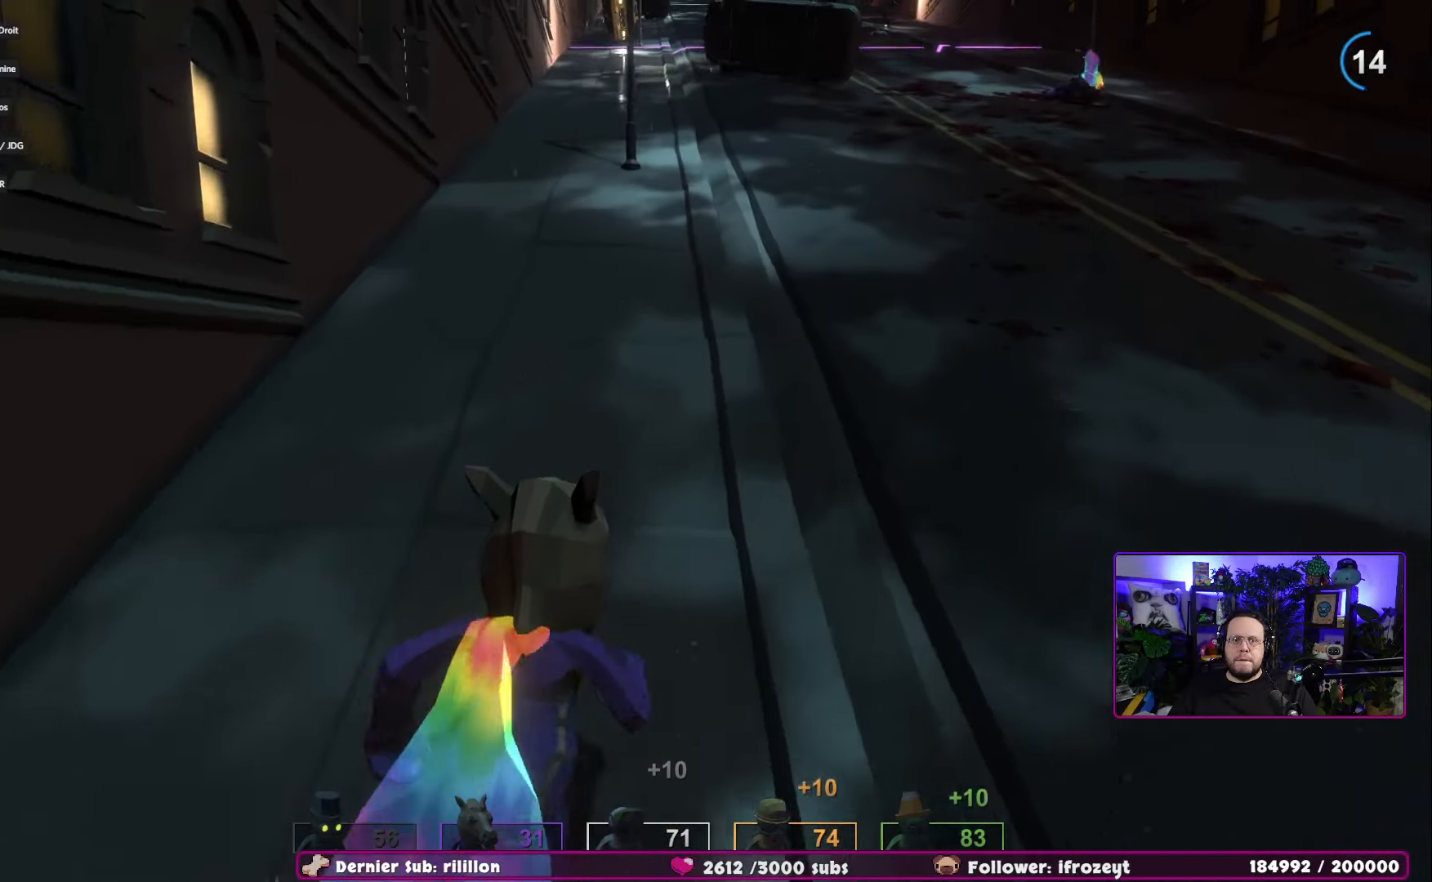
{"buttons": [], "left_stick": "up", "right_stick": "center", "events": [[101, "left_stick", "up"]]}
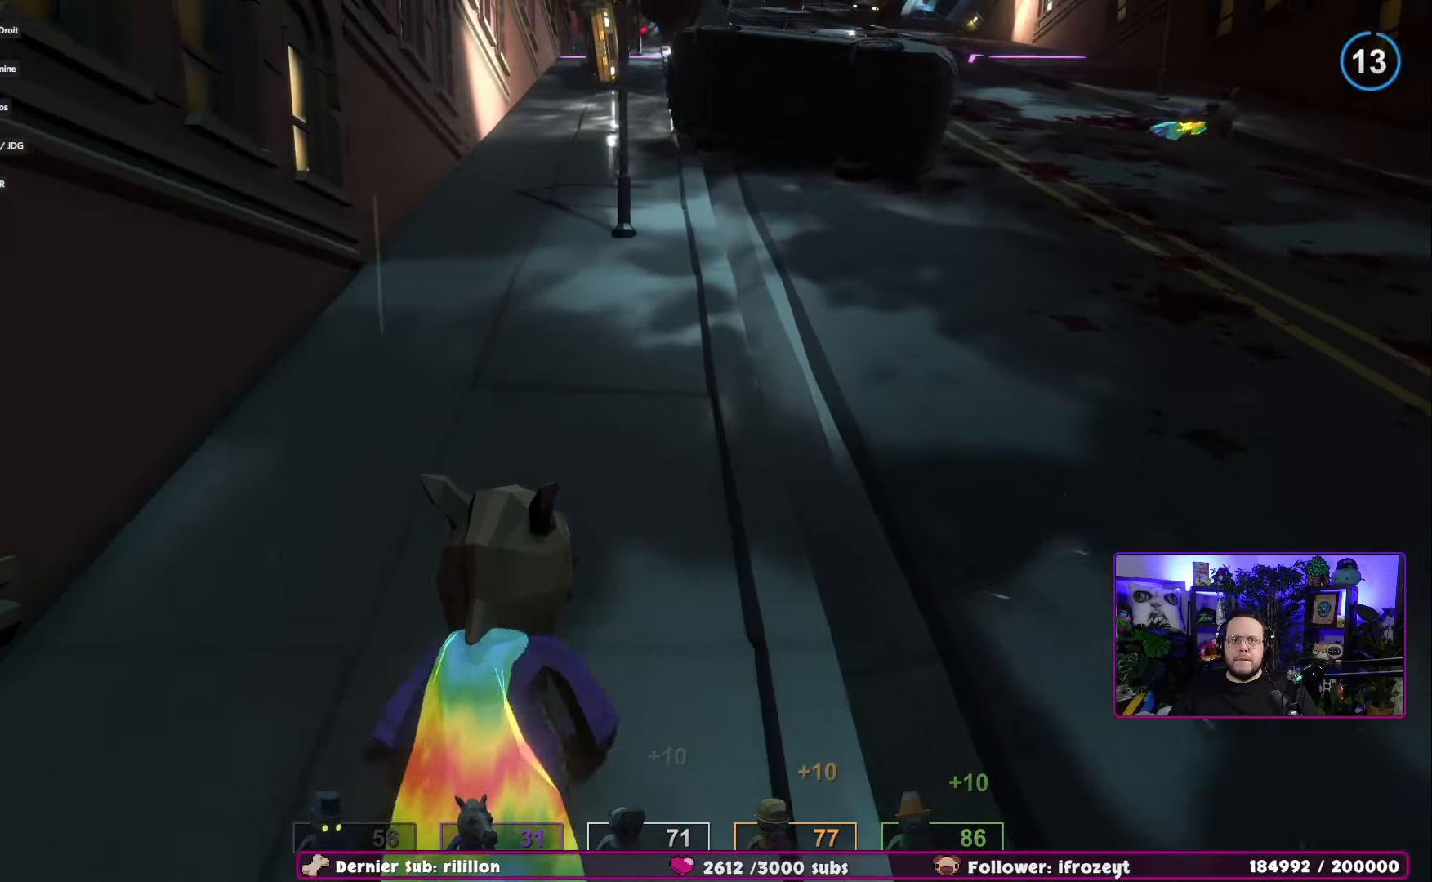
{"buttons": [], "left_stick": "up-left", "right_stick": "center", "events": [[150, "left_stick", "up-left"]]}
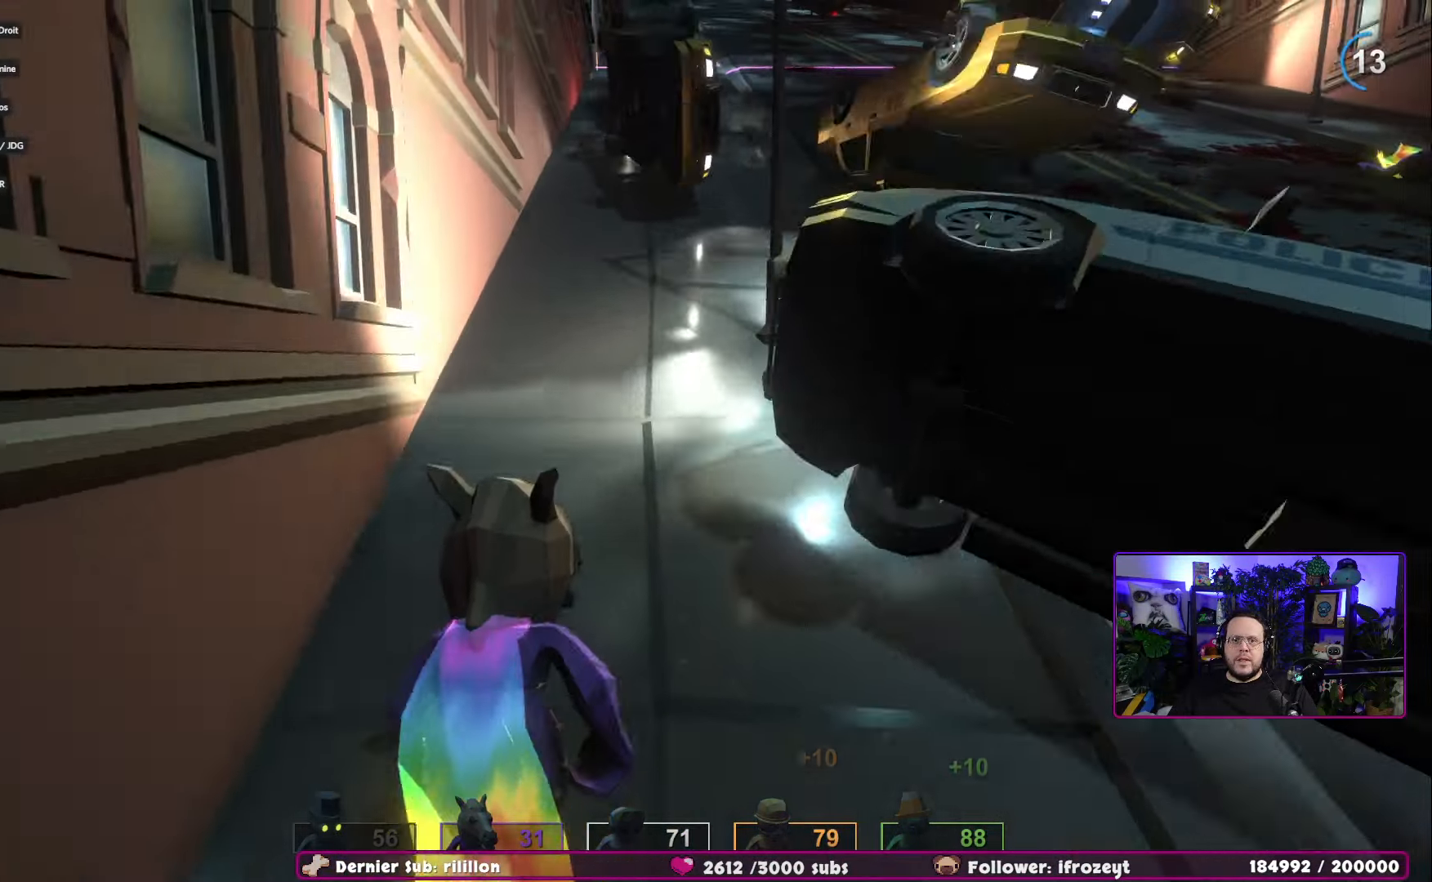
{"buttons": [], "left_stick": "up-left", "right_stick": "center", "events": []}